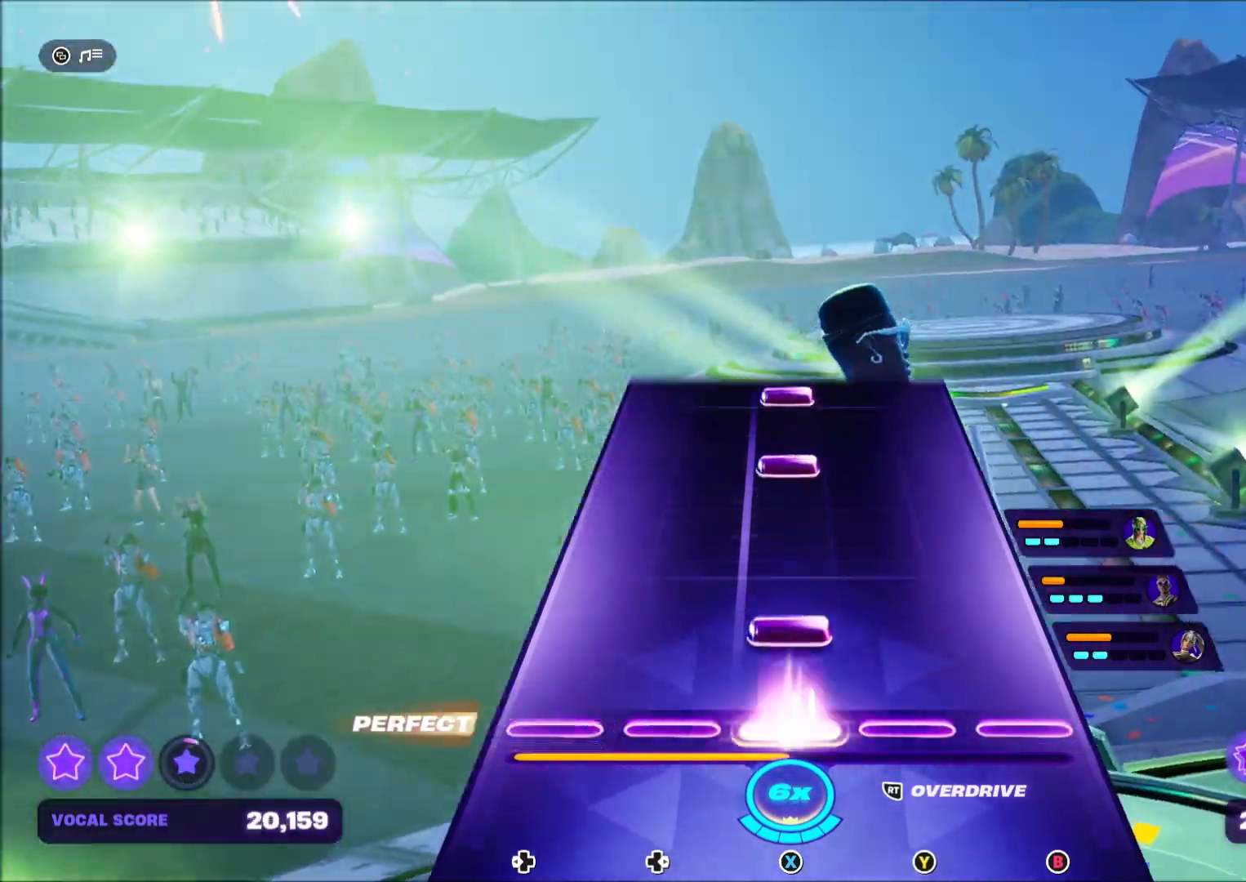
Gameplay with a controller (Xbox layout); each line is a JSON object with the inputs held at the frame after it. "events" lists button and stick changes between this image and that frame as [ms after this image, input, new state], when the widget could be followed in between. Not read: left_stick.
{"buttons": ["X"], "right_stick": "center", "events": [[33, "X", "up"], [100, "X", "down"], [200, "X", "up"], [467, "X", "down"]]}
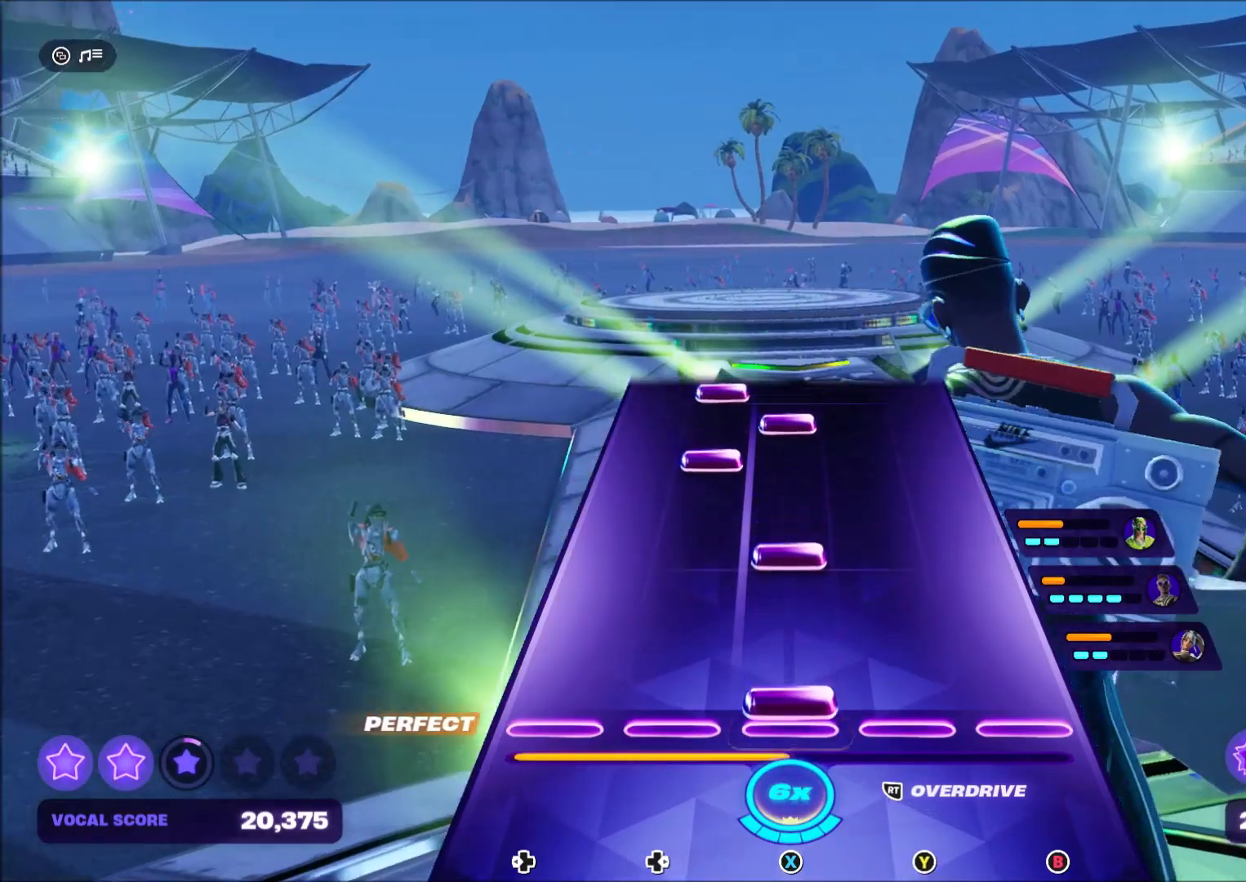
{"buttons": ["X"], "right_stick": "center", "events": [[67, "X", "up"], [134, "X", "down"], [300, "X", "up"], [367, "DPAD_RIGHT", "down"], [501, "DPAD_RIGHT", "up"], [501, "X", "down"]]}
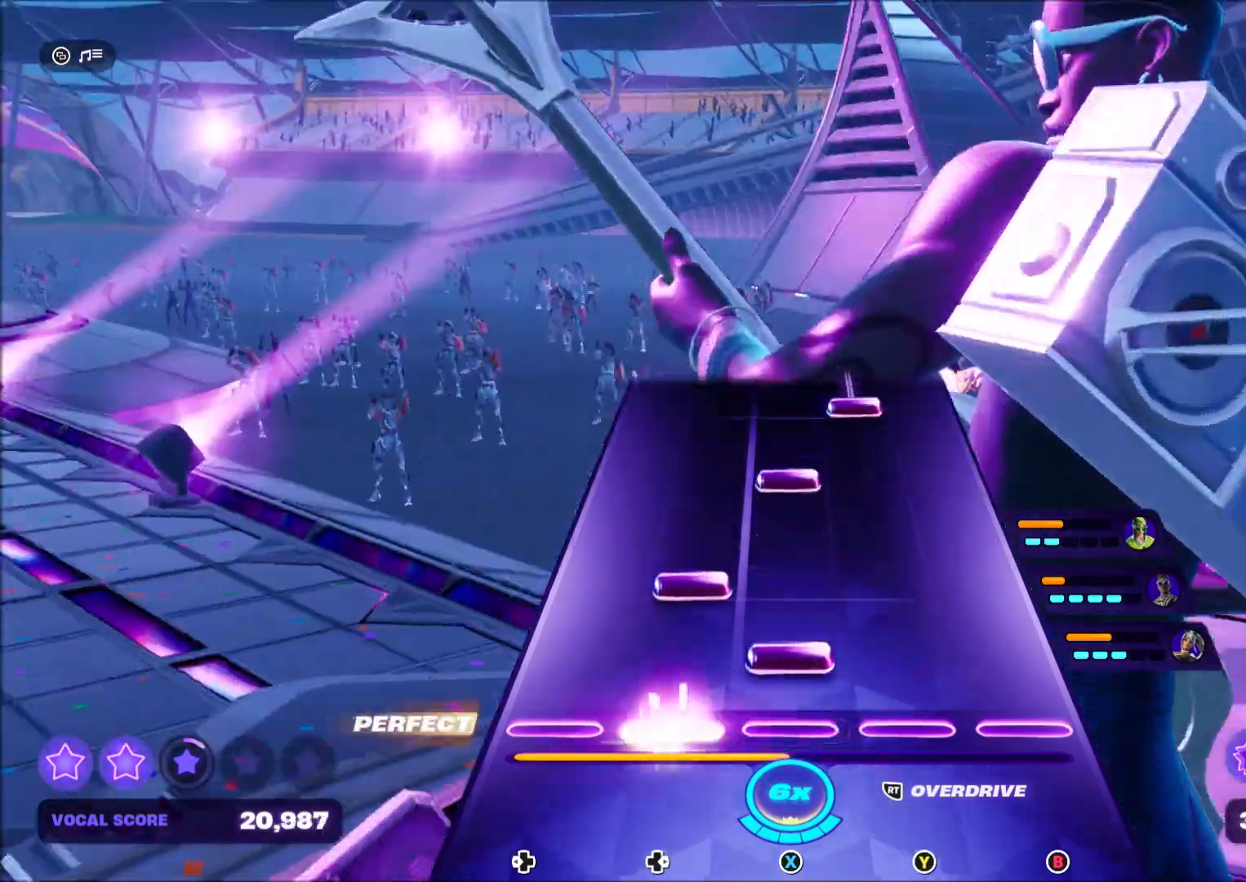
{"buttons": ["X"], "right_stick": "center", "events": [[166, "DPAD_RIGHT", "down"], [166, "X", "up"], [267, "DPAD_RIGHT", "up"], [400, "X", "down"]]}
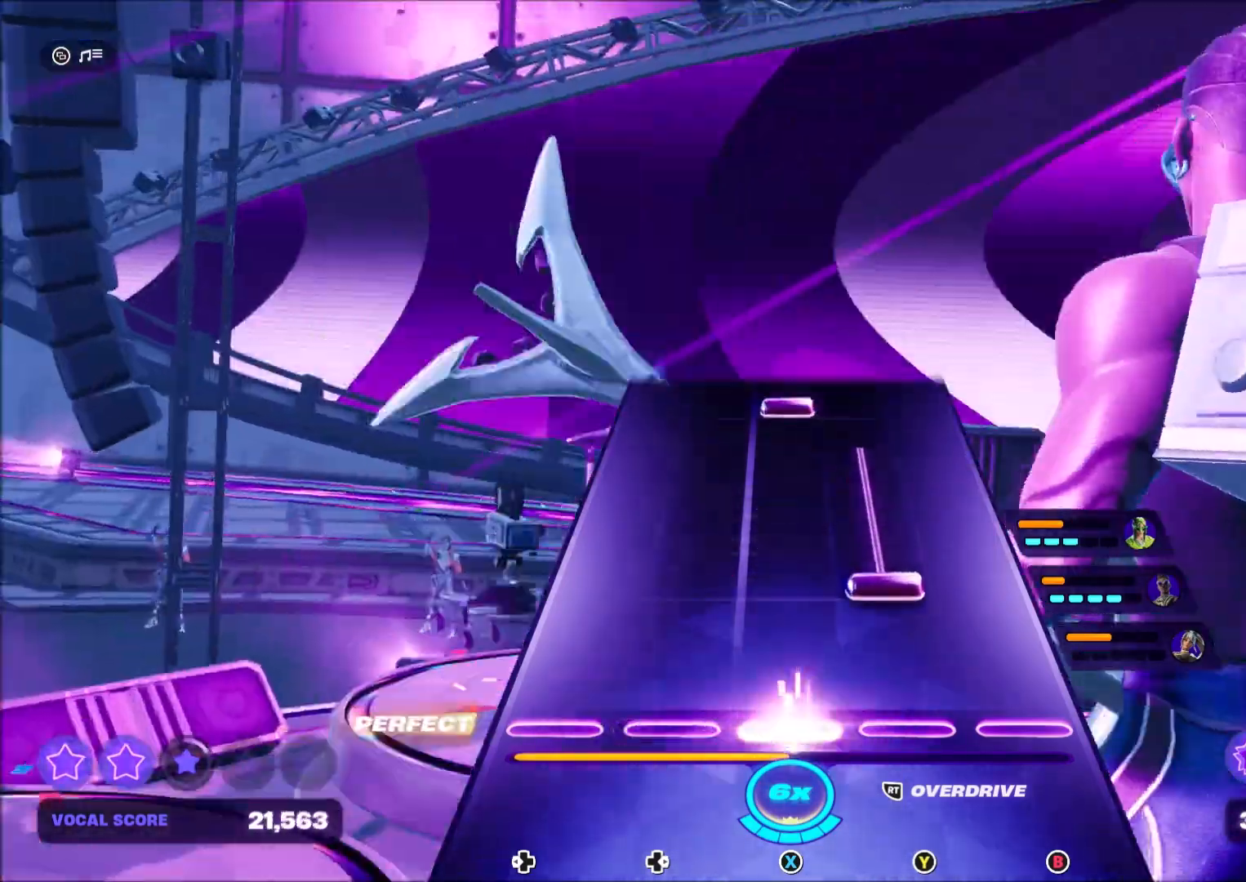
{"buttons": ["Y"], "right_stick": "center", "events": [[34, "X", "up"], [134, "Y", "down"]]}
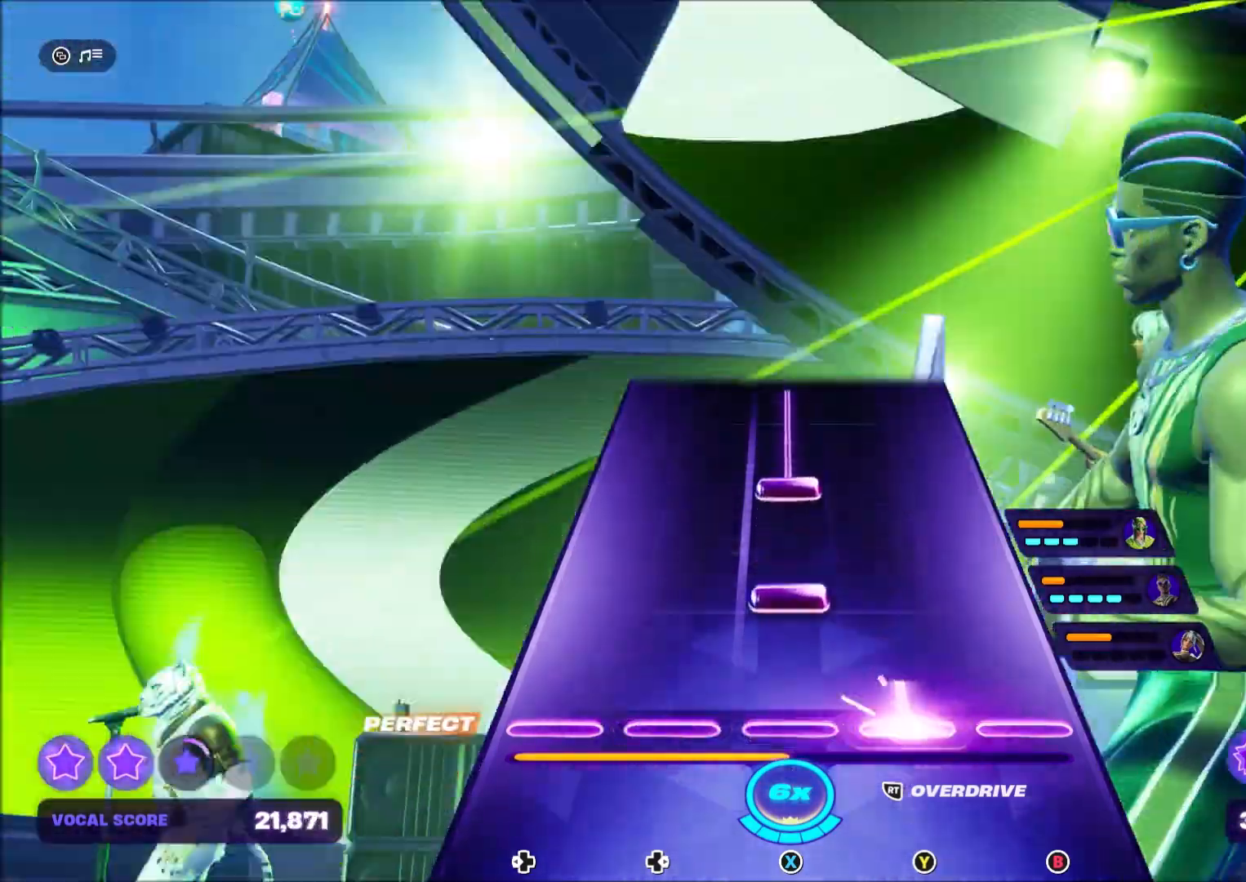
{"buttons": ["X"], "right_stick": "center", "events": [[66, "Y", "up"], [166, "X", "down"], [300, "X", "up"], [400, "X", "down"]]}
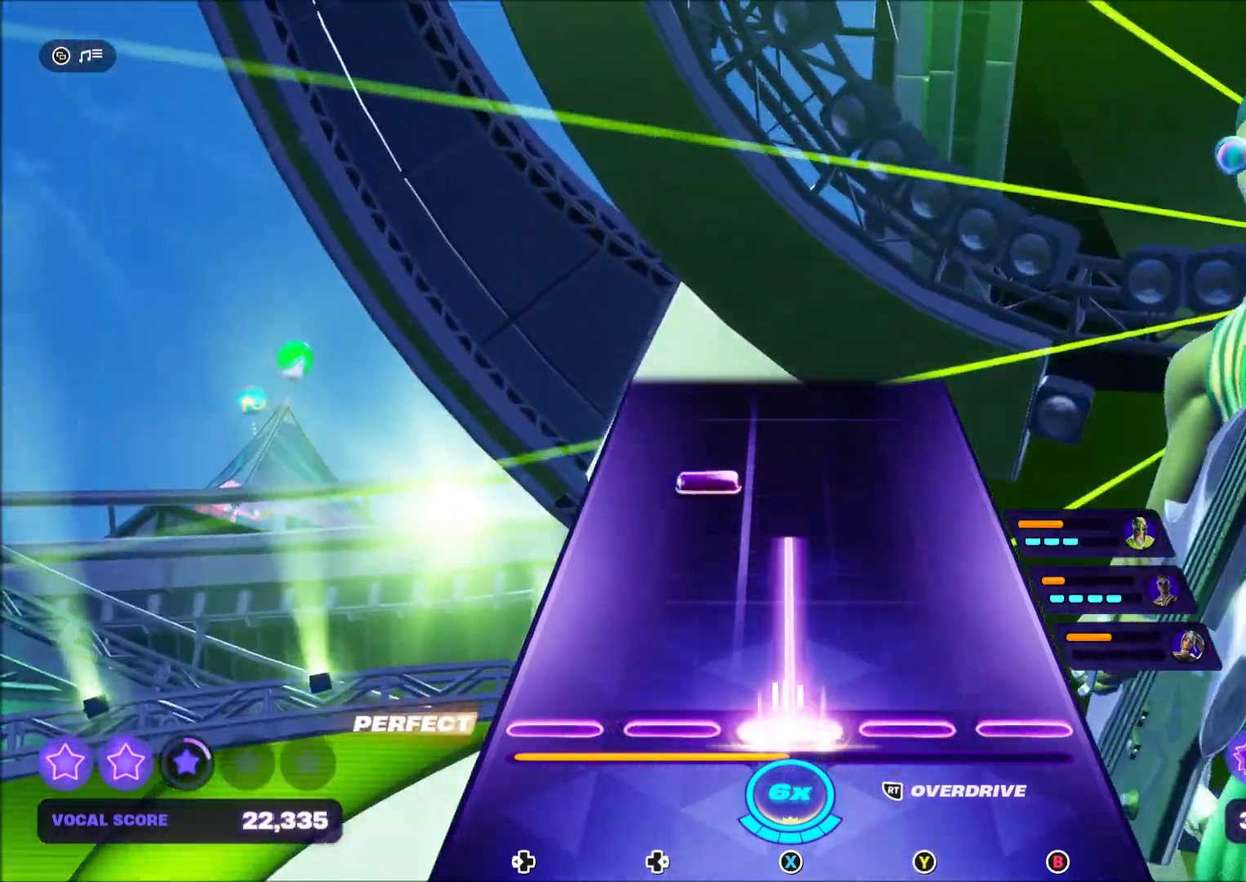
{"buttons": ["DPAD_RIGHT"], "right_stick": "center", "events": [[401, "X", "up"], [434, "DPAD_RIGHT", "down"]]}
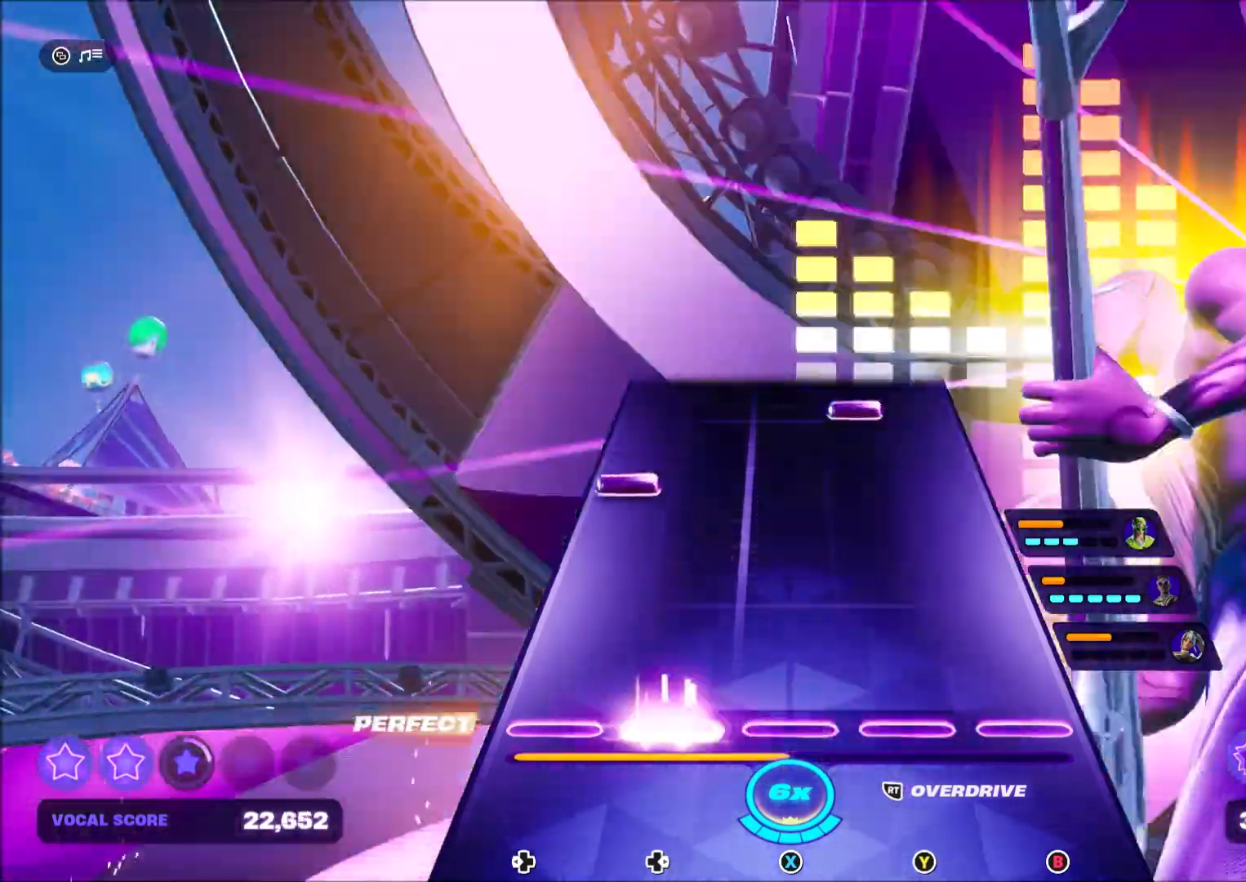
{"buttons": ["DPAD_LEFT"], "right_stick": "center", "events": [[66, "DPAD_RIGHT", "up"], [433, "DPAD_LEFT", "down"]]}
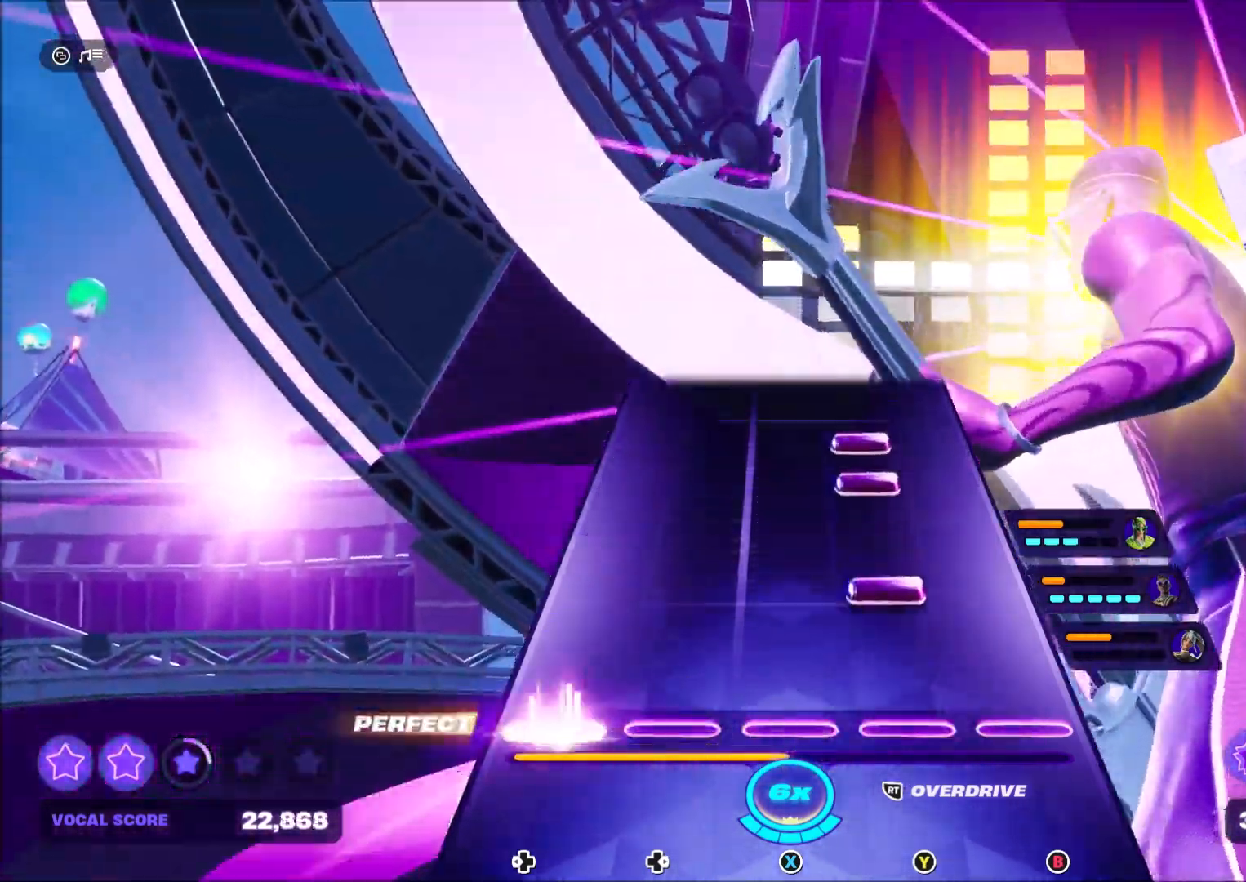
{"buttons": ["Y"], "right_stick": "center", "events": [[100, "DPAD_LEFT", "up"], [167, "Y", "down"], [300, "Y", "up"], [401, "Y", "down"]]}
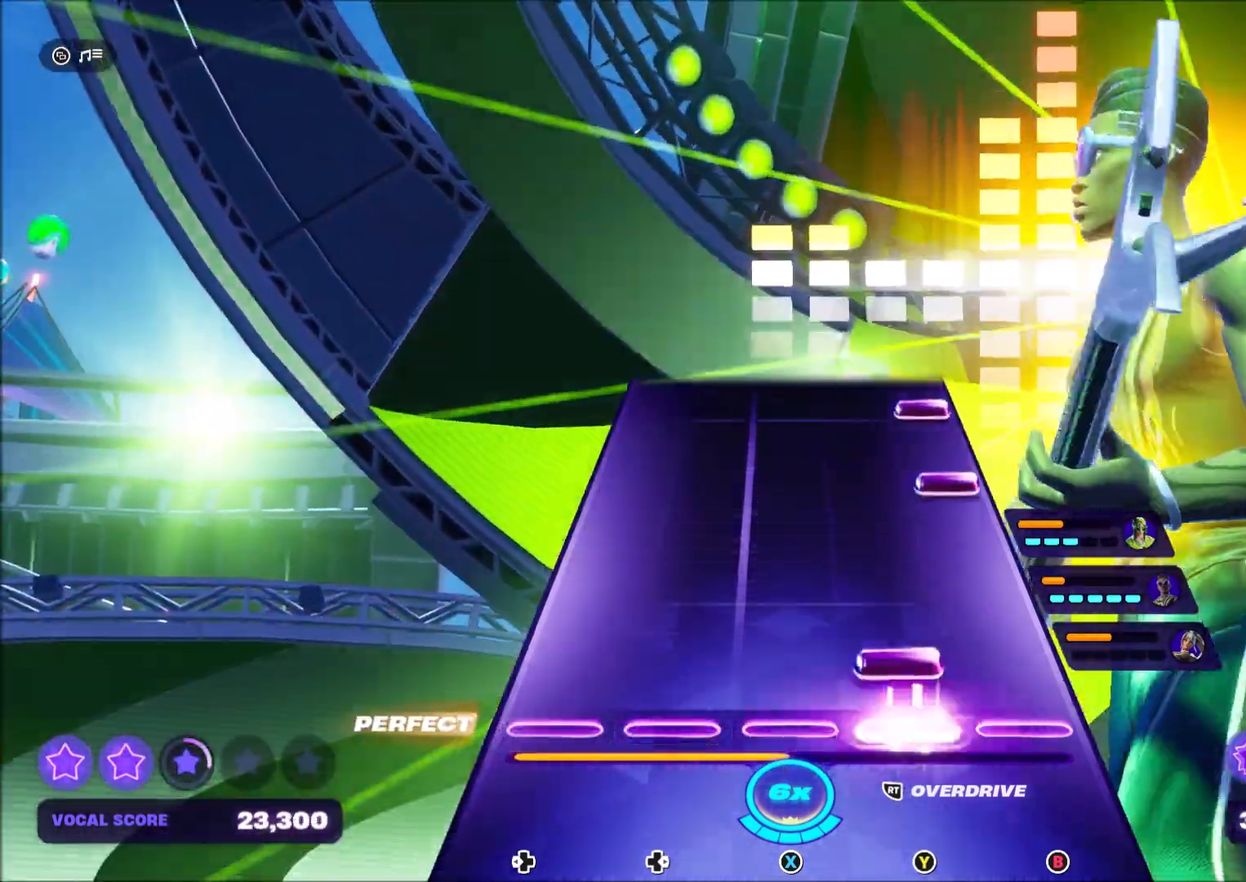
{"buttons": ["B"], "right_stick": "center", "events": [[233, "Y", "up"], [400, "B", "down"]]}
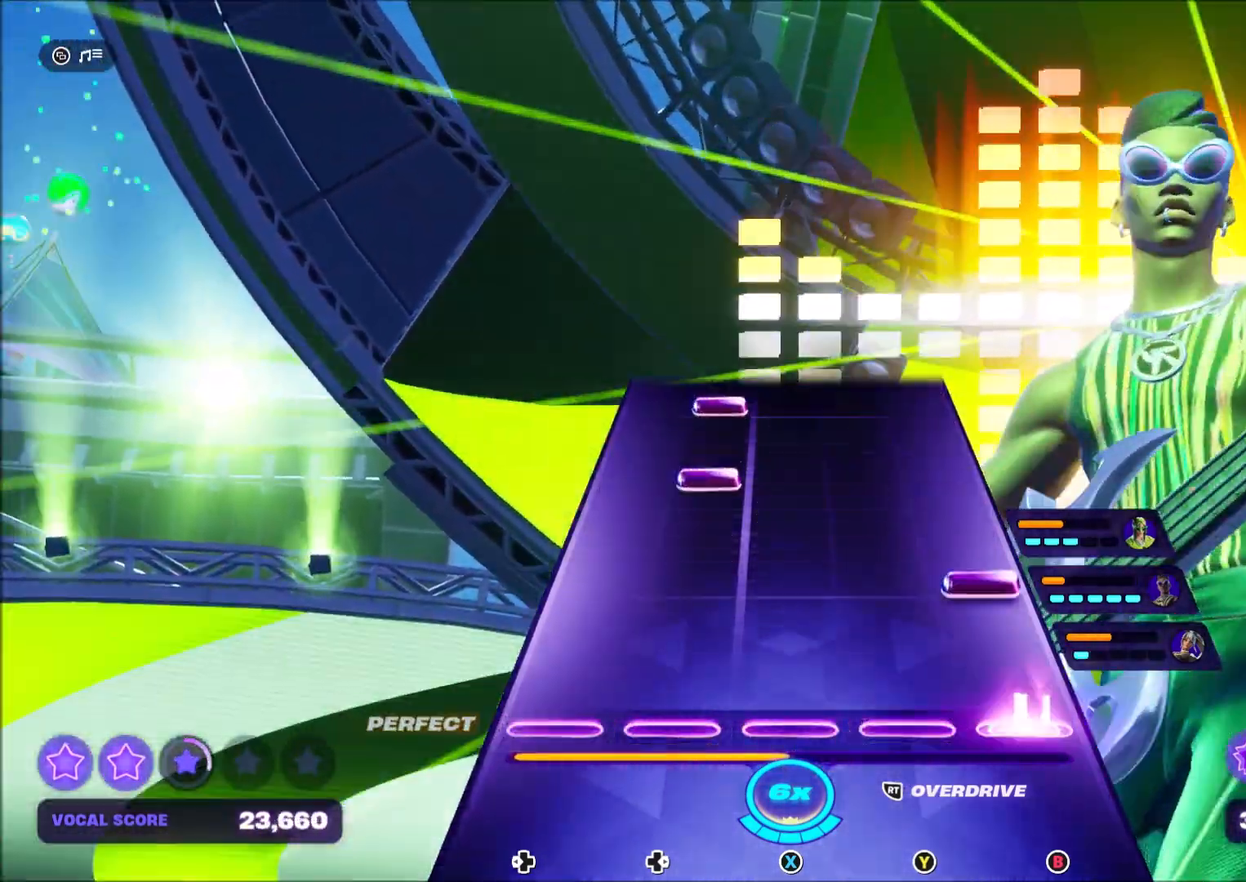
{"buttons": ["DPAD_RIGHT"], "right_stick": "center", "events": [[34, "B", "up"], [200, "B", "down"], [334, "B", "up"], [401, "DPAD_RIGHT", "down"]]}
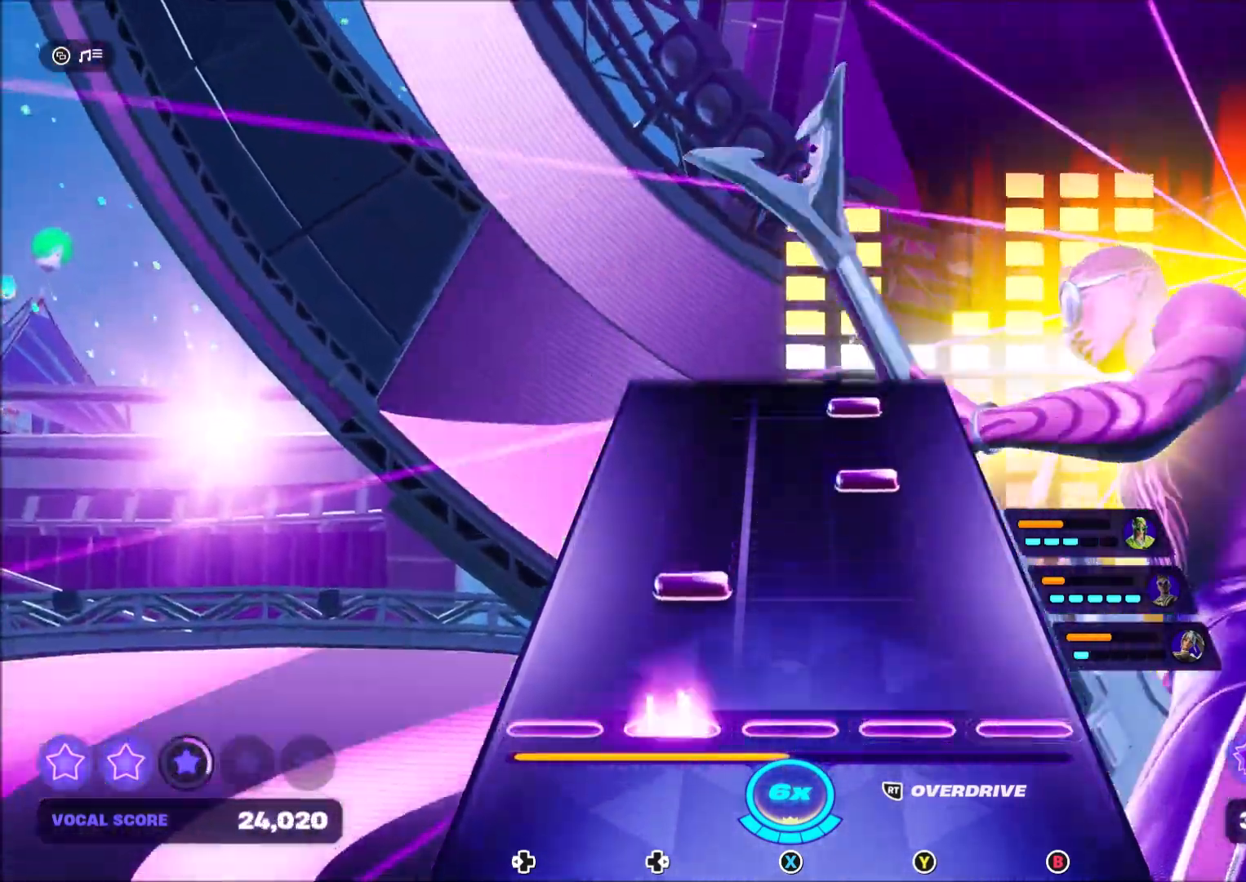
{"buttons": ["Y"], "right_stick": "center", "events": [[33, "DPAD_RIGHT", "up"], [166, "DPAD_RIGHT", "down"], [300, "DPAD_RIGHT", "up"], [367, "Y", "down"]]}
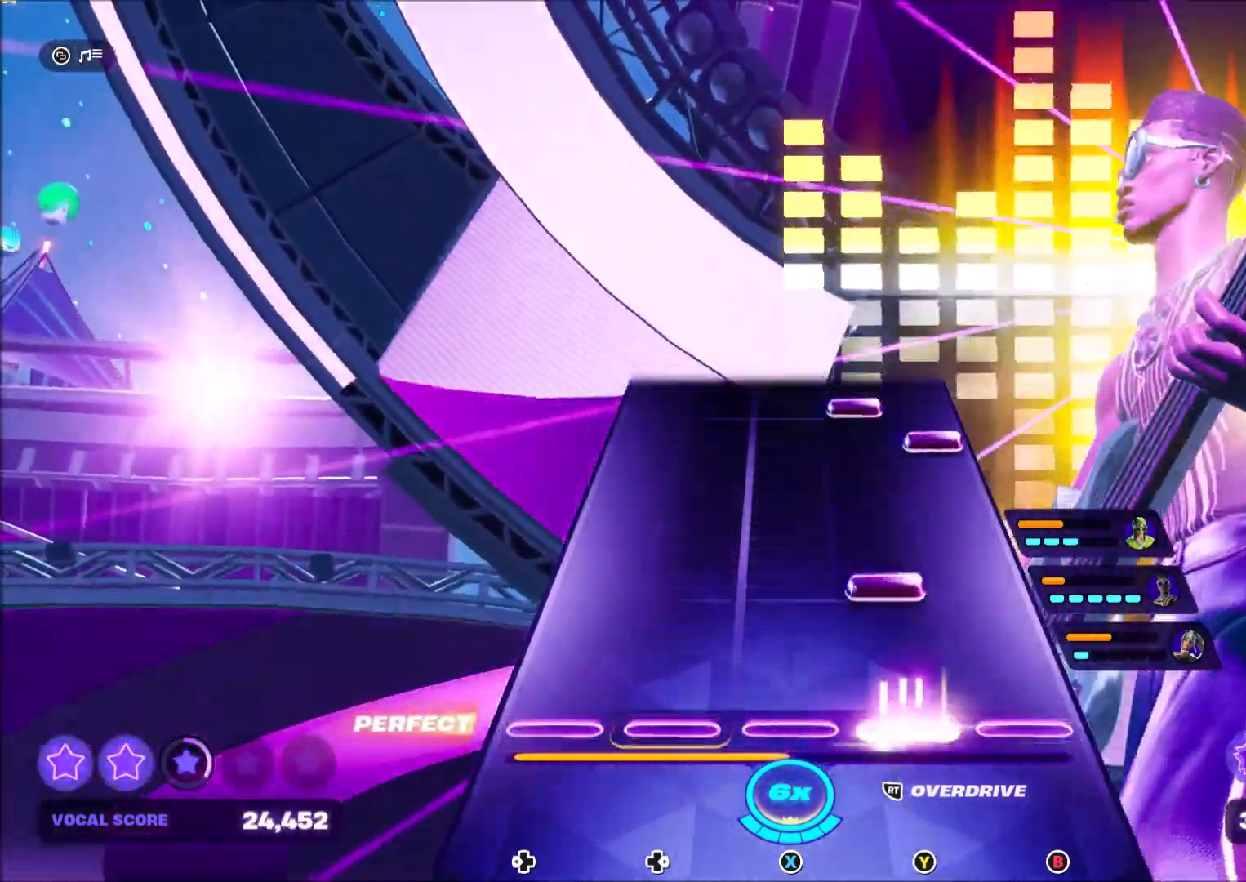
{"buttons": ["B"], "right_stick": "center", "events": [[33, "Y", "up"], [167, "Y", "down"], [334, "Y", "up"], [501, "B", "down"]]}
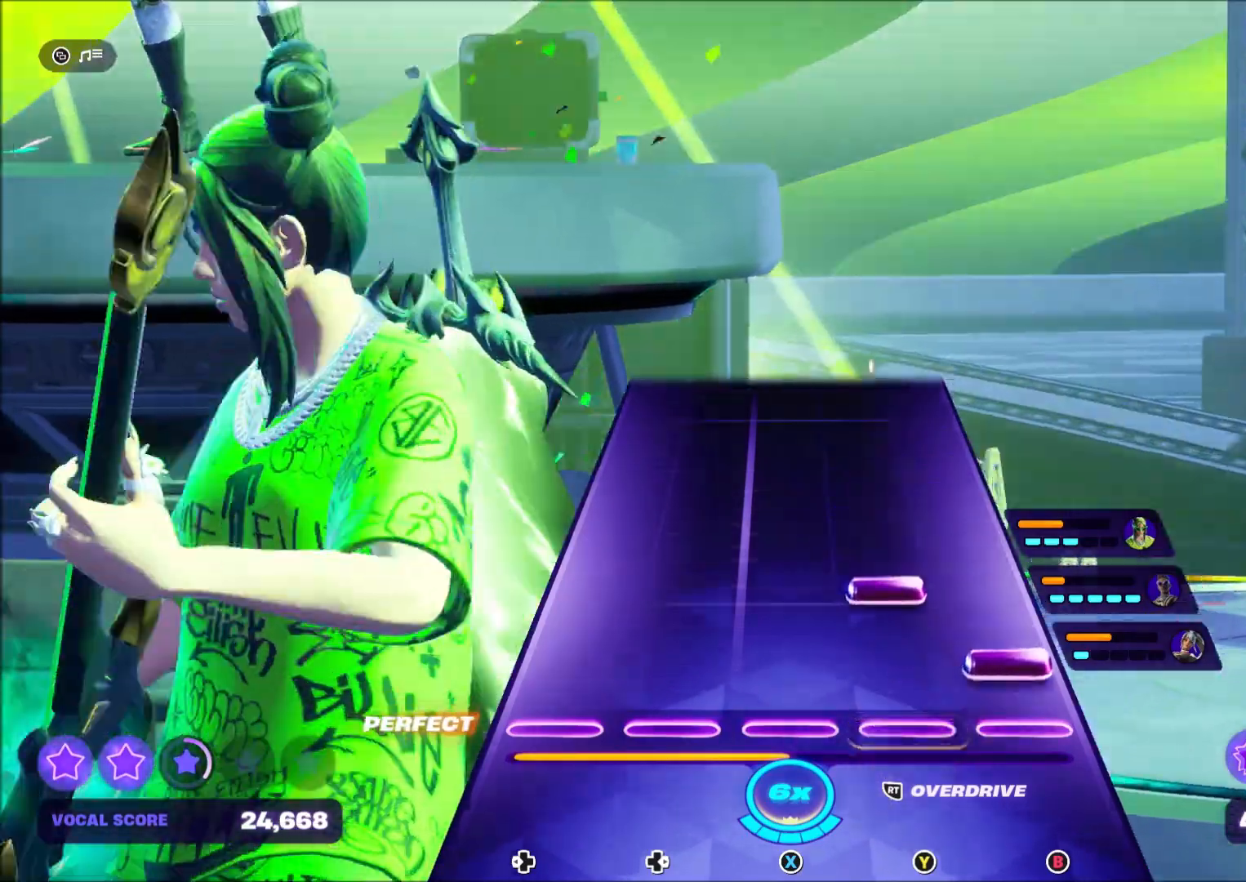
{"buttons": [], "right_stick": "center", "events": [[166, "B", "up"], [166, "Y", "down"], [300, "Y", "up"]]}
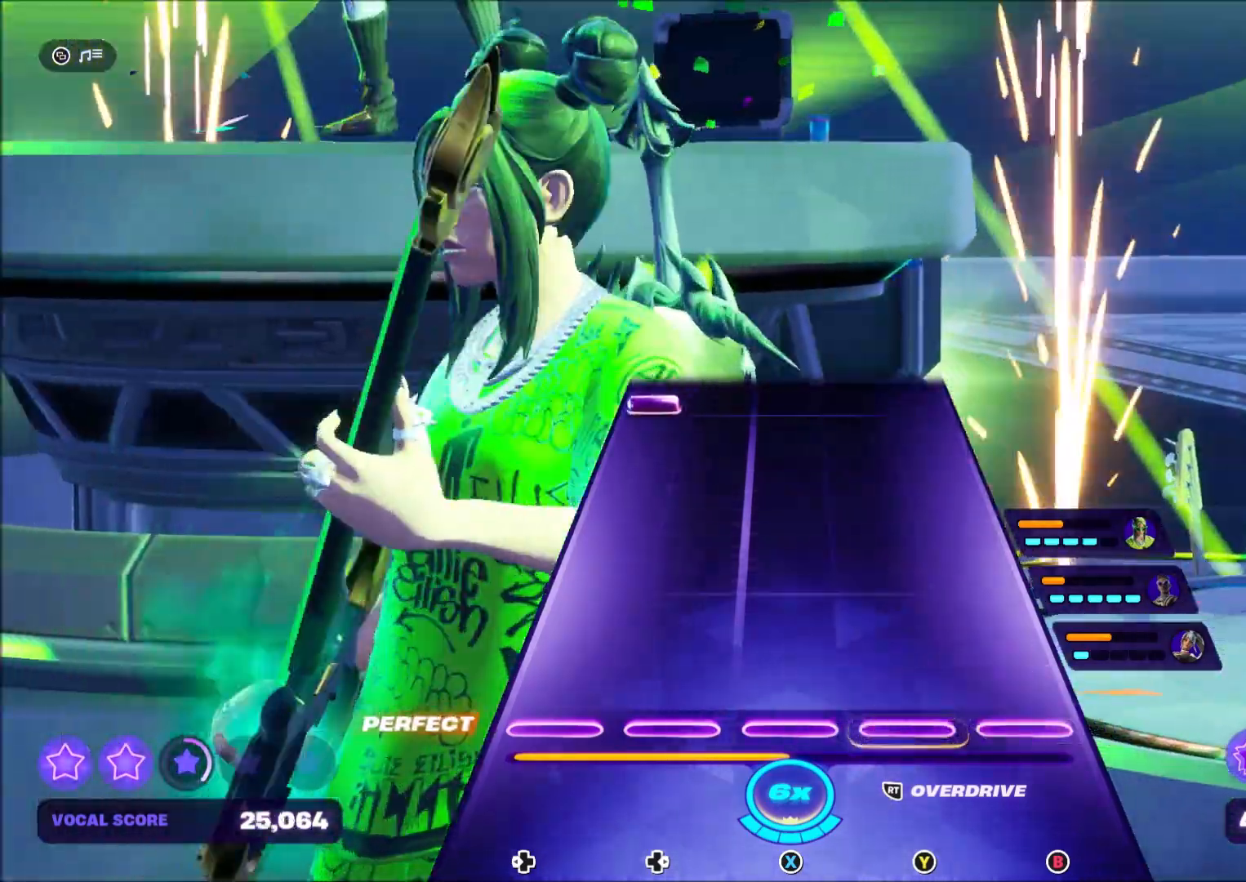
{"buttons": [], "right_stick": "center", "events": []}
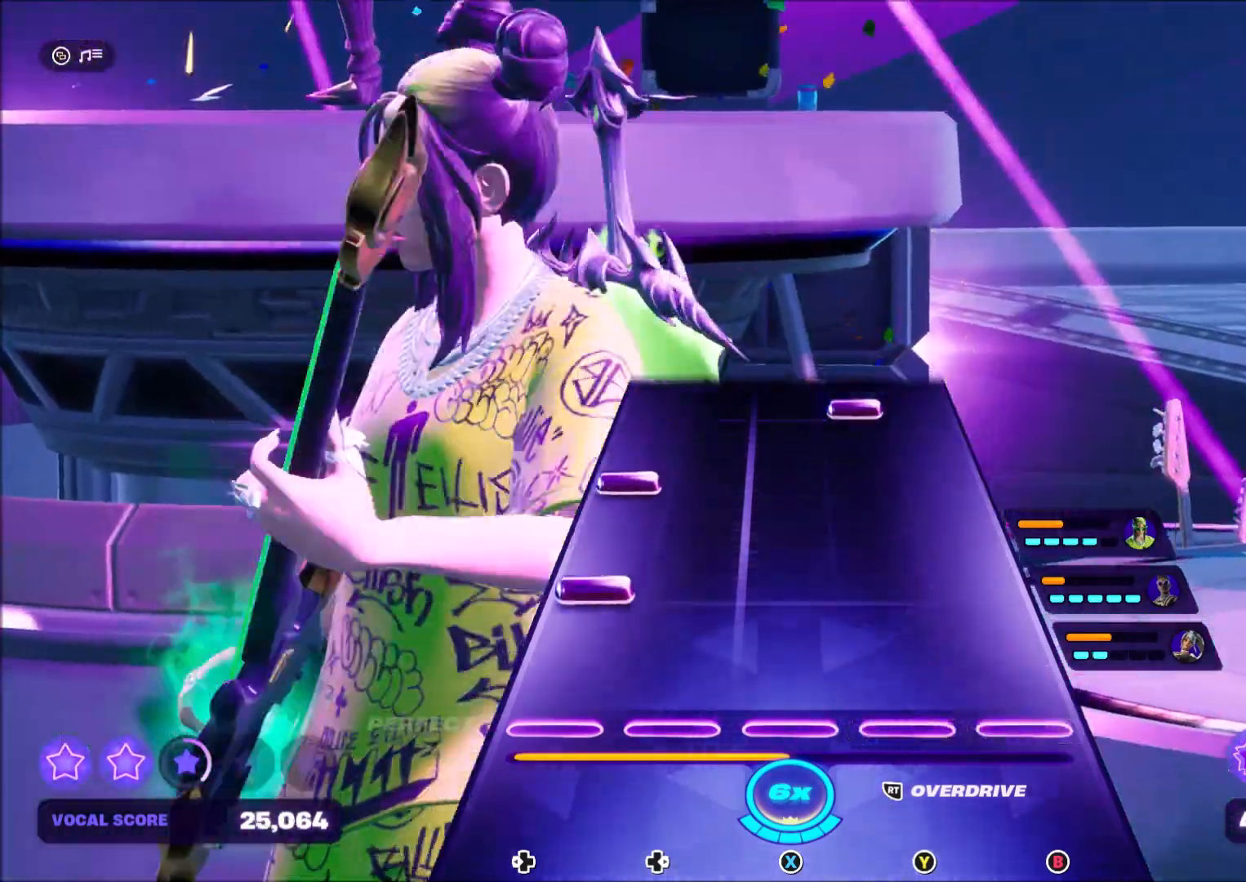
{"buttons": [], "right_stick": "center", "events": [[100, "R2", "down"], [133, "DPAD_LEFT", "down"], [267, "DPAD_LEFT", "up"], [300, "R2", "up"], [400, "DPAD_LEFT", "down"], [500, "DPAD_LEFT", "up"]]}
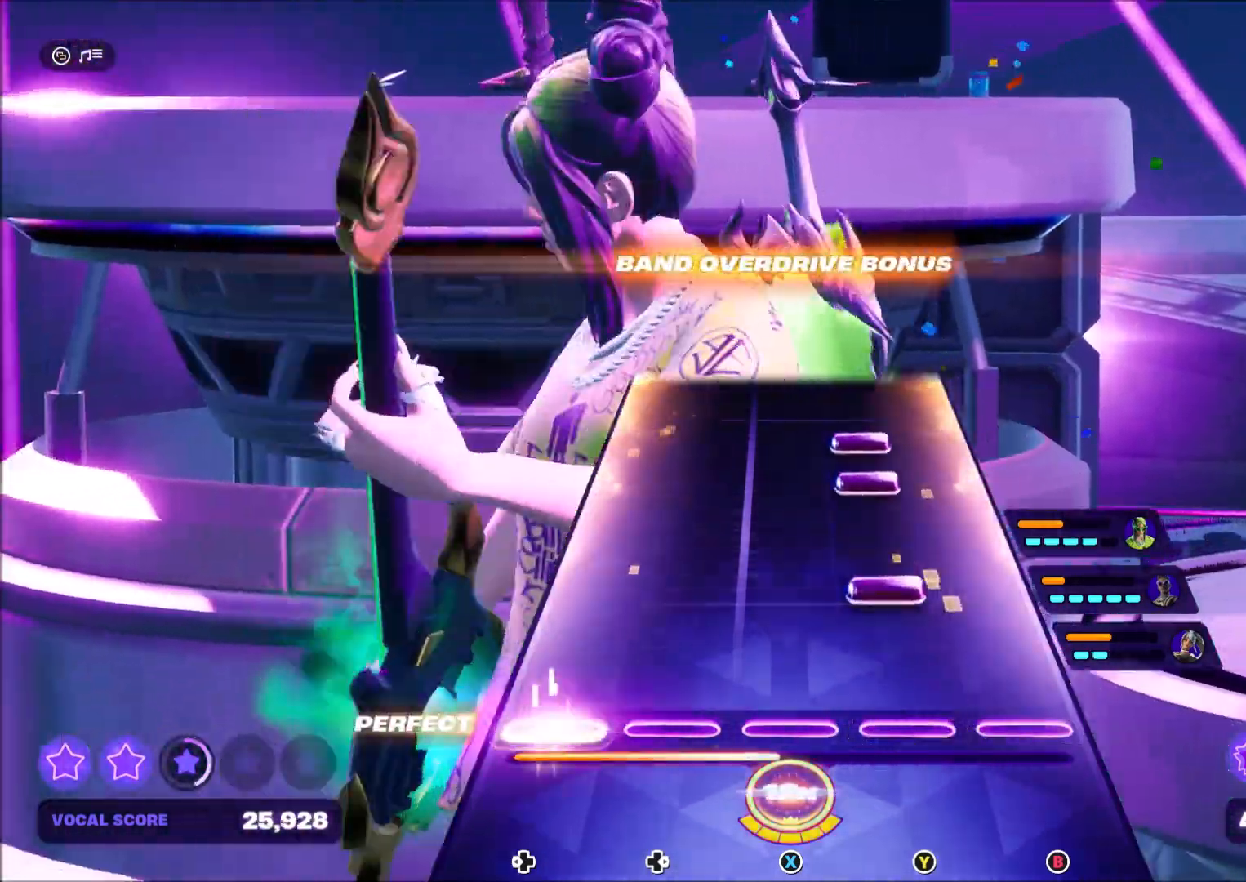
{"buttons": [], "right_stick": "center", "events": [[134, "Y", "down"], [267, "Y", "up"], [367, "Y", "down"], [467, "Y", "up"]]}
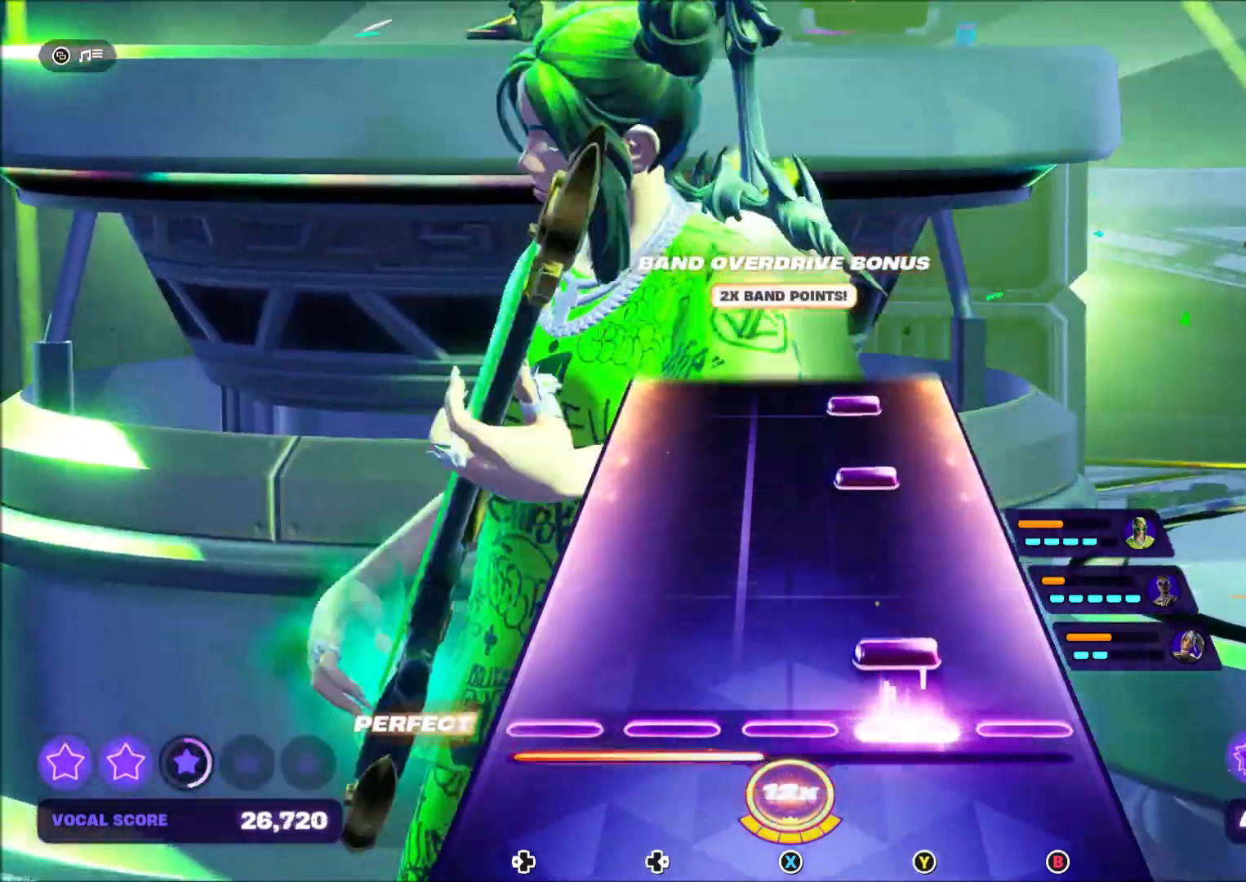
{"buttons": ["Y"], "right_stick": "center", "events": [[33, "Y", "down"], [166, "Y", "up"], [367, "Y", "down"]]}
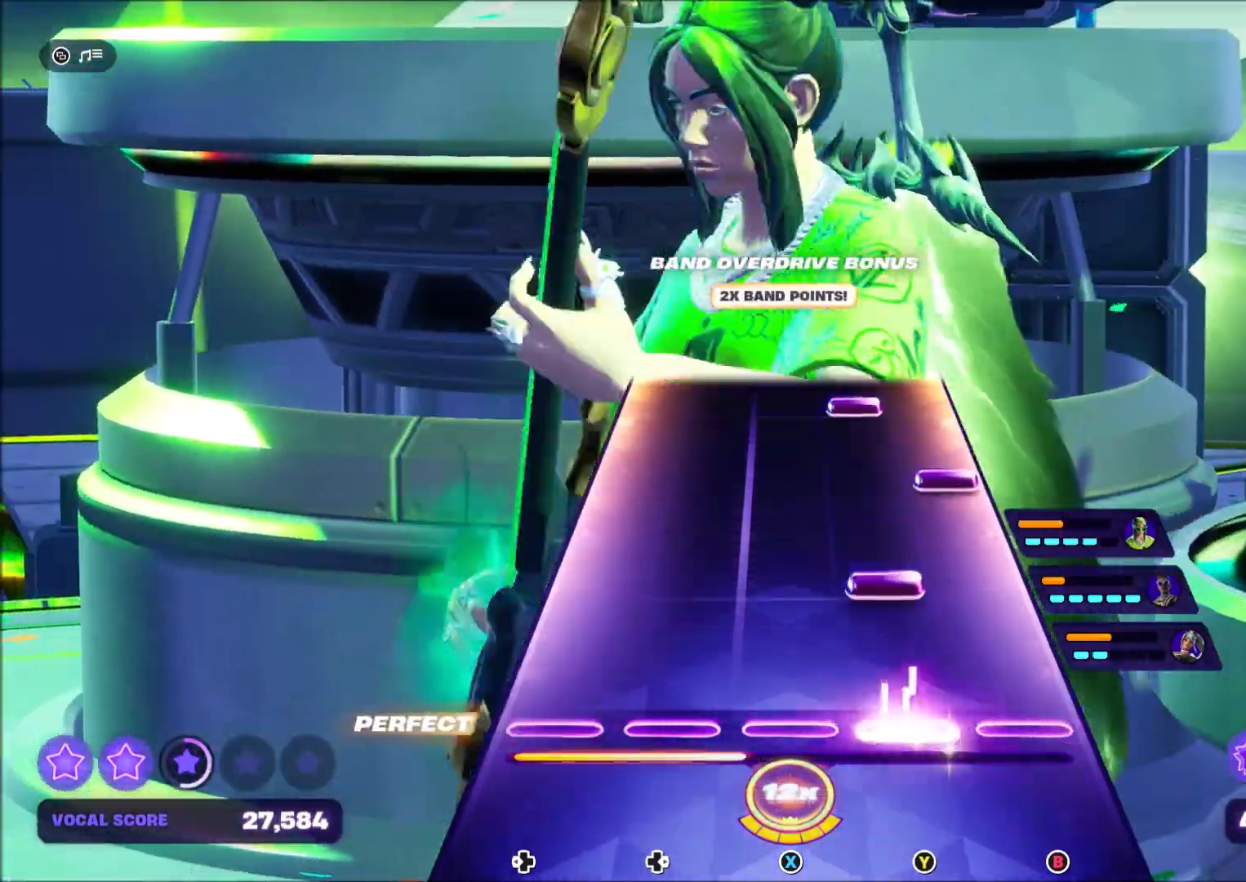
{"buttons": [], "right_stick": "center", "events": [[34, "Y", "up"], [134, "Y", "down"], [267, "Y", "up"], [367, "B", "down"], [501, "B", "up"]]}
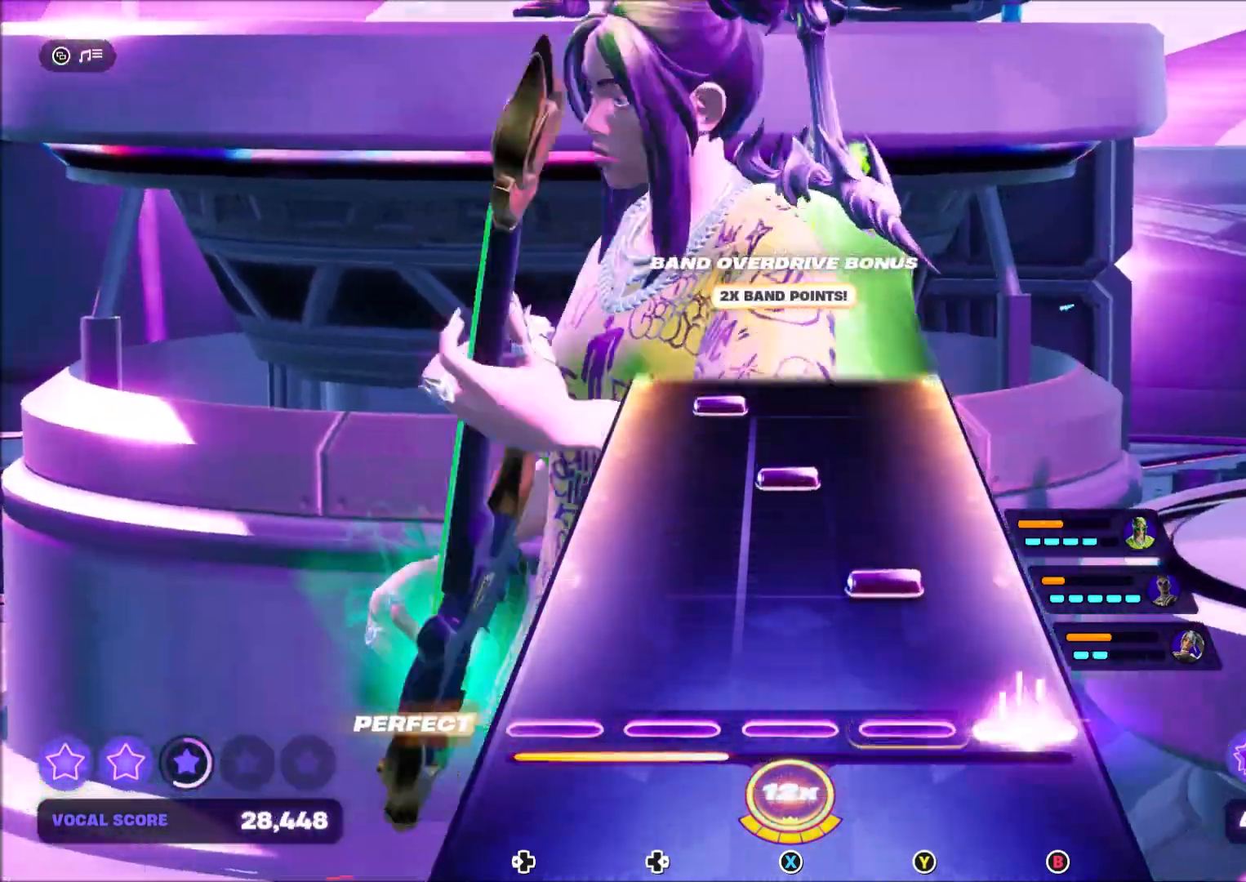
{"buttons": ["X"], "right_stick": "center", "events": [[133, "Y", "down"], [267, "Y", "up"], [400, "X", "down"]]}
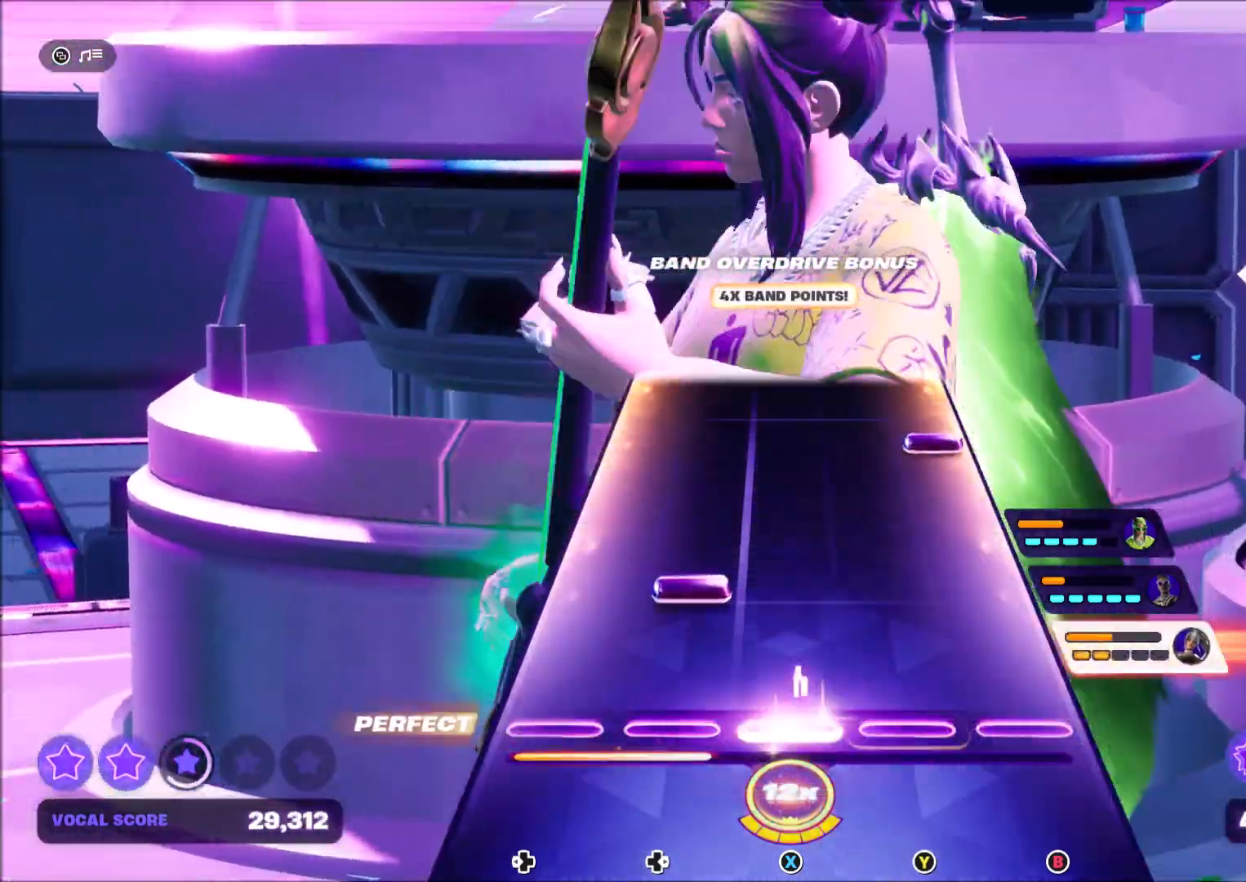
{"buttons": [], "right_stick": "center", "events": [[67, "X", "up"], [100, "DPAD_RIGHT", "down"], [267, "DPAD_RIGHT", "up"]]}
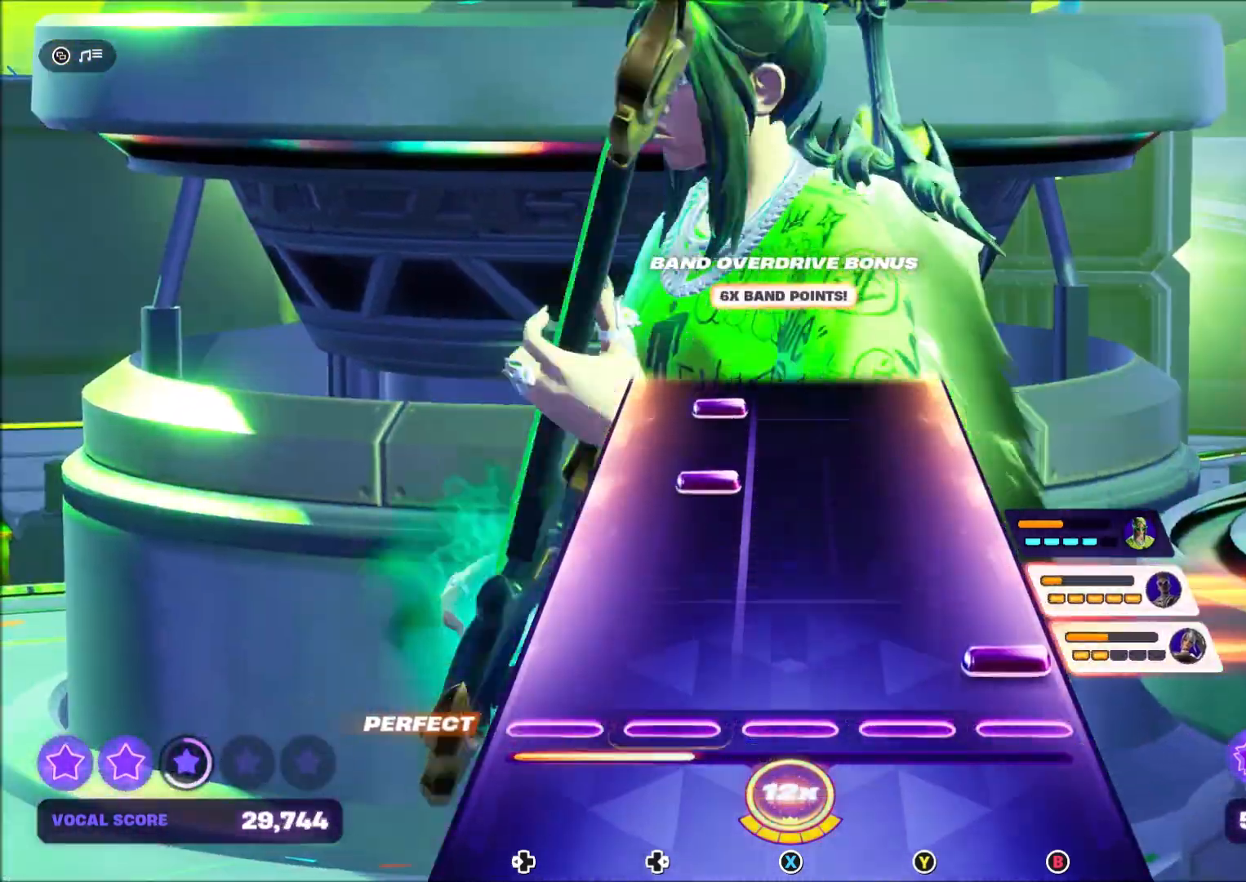
{"buttons": ["DPAD_RIGHT"], "right_stick": "center", "events": [[33, "B", "down"], [133, "B", "up"], [400, "DPAD_RIGHT", "down"]]}
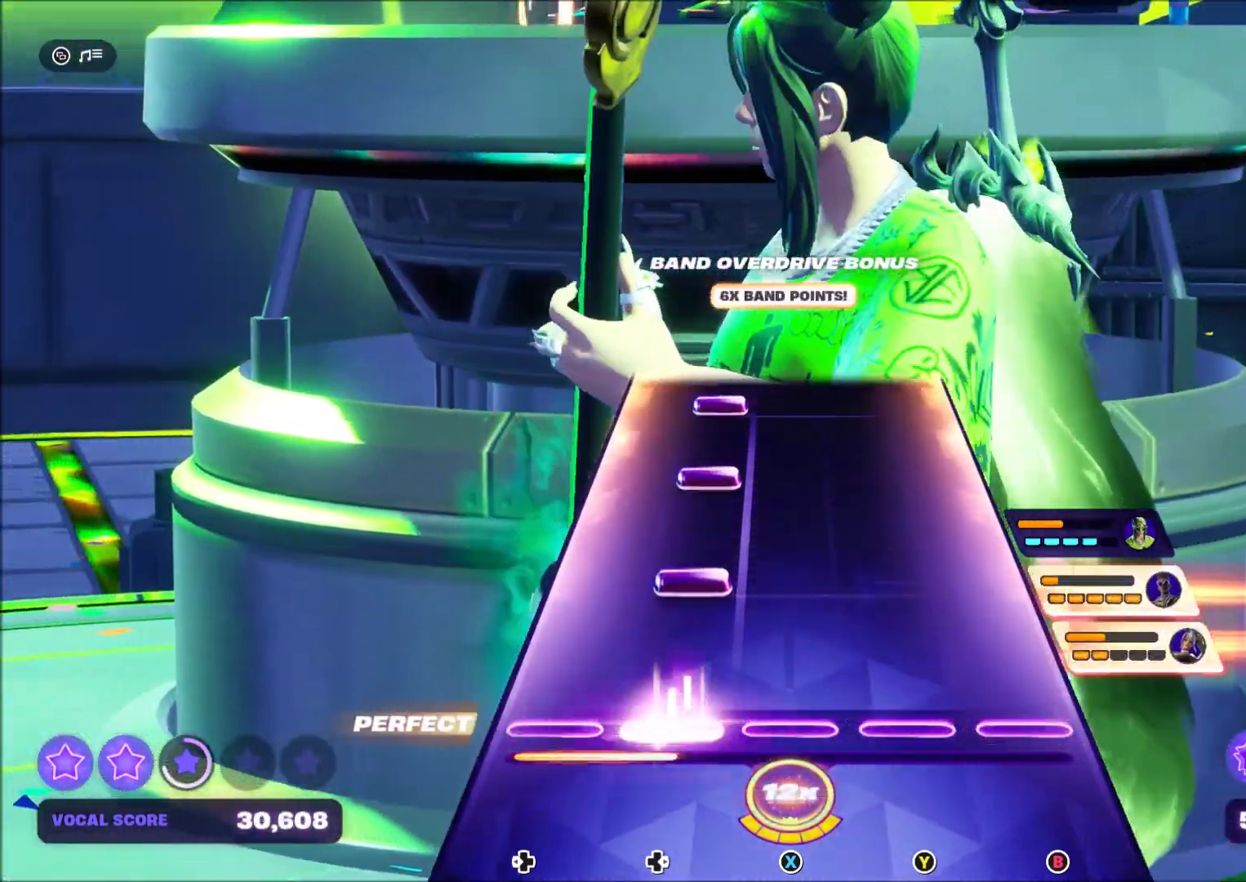
{"buttons": [], "right_stick": "center", "events": [[67, "DPAD_RIGHT", "up"], [167, "DPAD_RIGHT", "down"], [267, "DPAD_RIGHT", "up"], [401, "DPAD_RIGHT", "down"], [501, "DPAD_RIGHT", "up"]]}
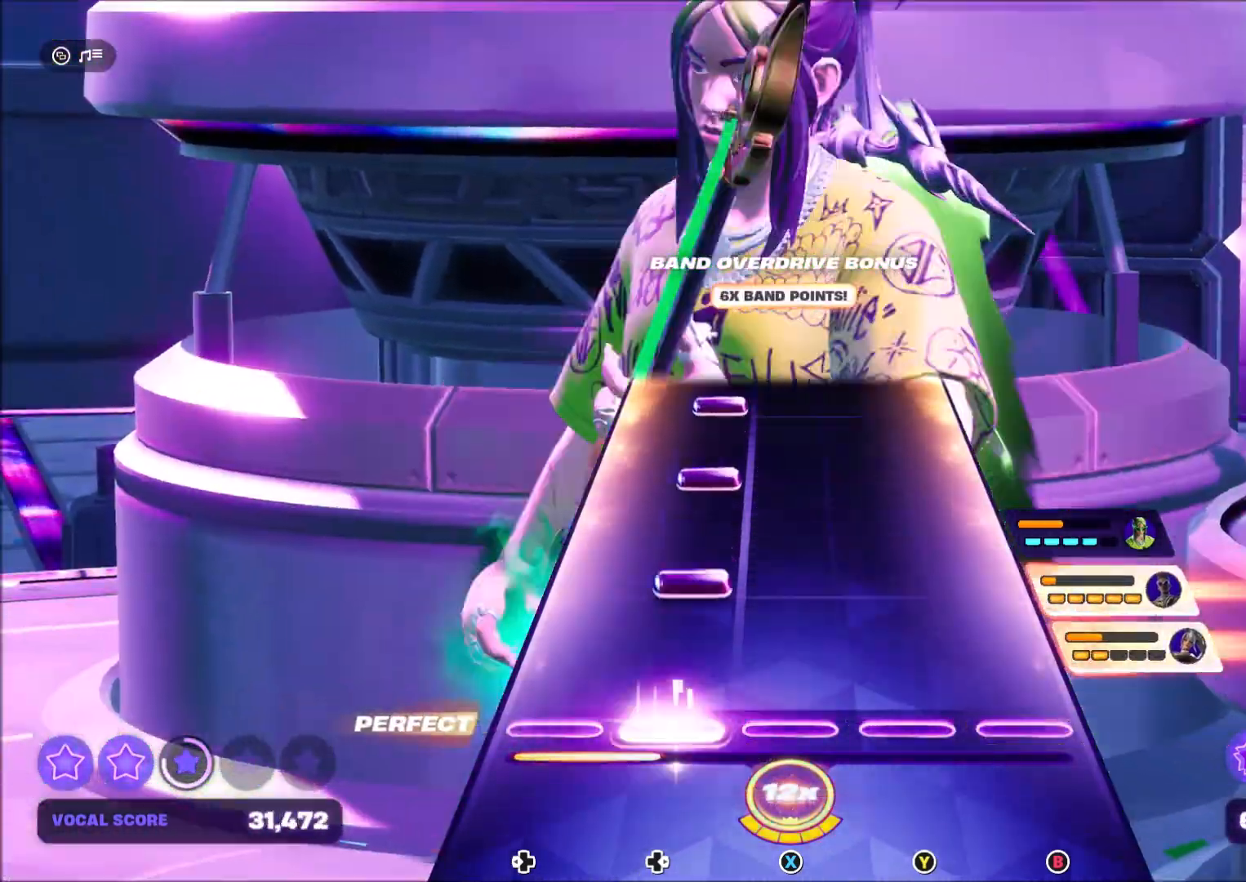
{"buttons": [], "right_stick": "center", "events": [[133, "DPAD_RIGHT", "down"], [267, "DPAD_RIGHT", "up"], [400, "DPAD_RIGHT", "down"], [500, "DPAD_RIGHT", "up"]]}
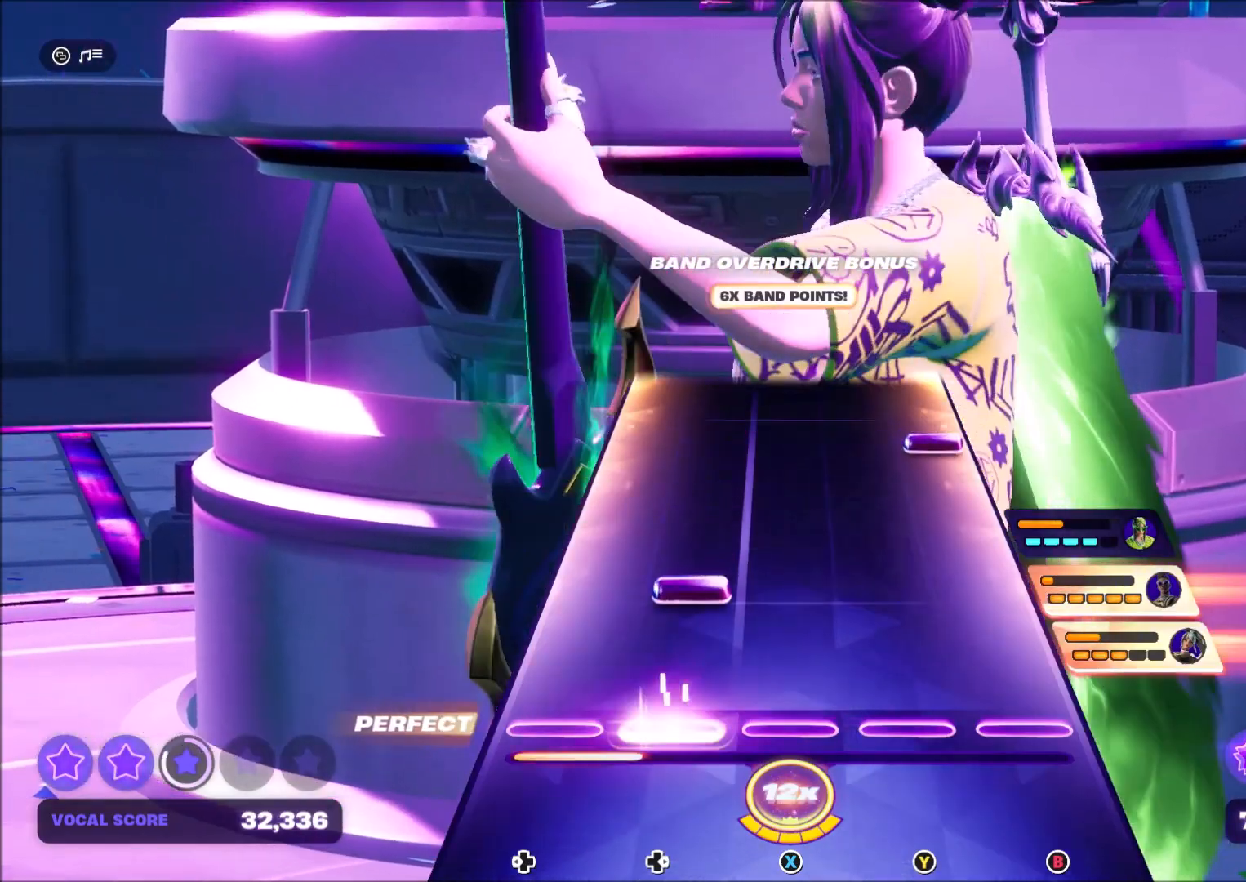
{"buttons": ["B"], "right_stick": "center", "events": [[167, "DPAD_RIGHT", "down"], [267, "DPAD_RIGHT", "up"], [501, "B", "down"]]}
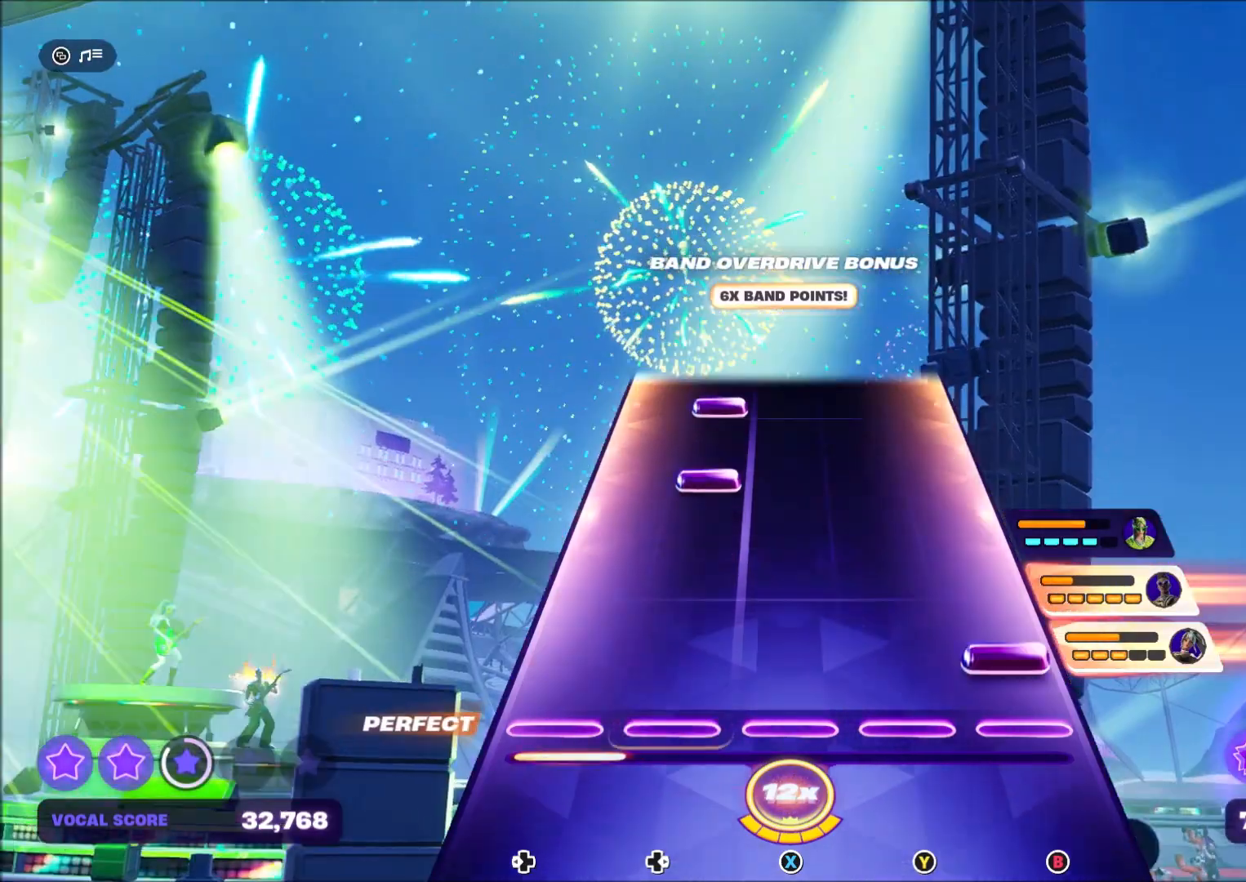
{"buttons": ["DPAD_RIGHT"], "right_stick": "center", "events": [[166, "B", "up"], [400, "DPAD_RIGHT", "down"]]}
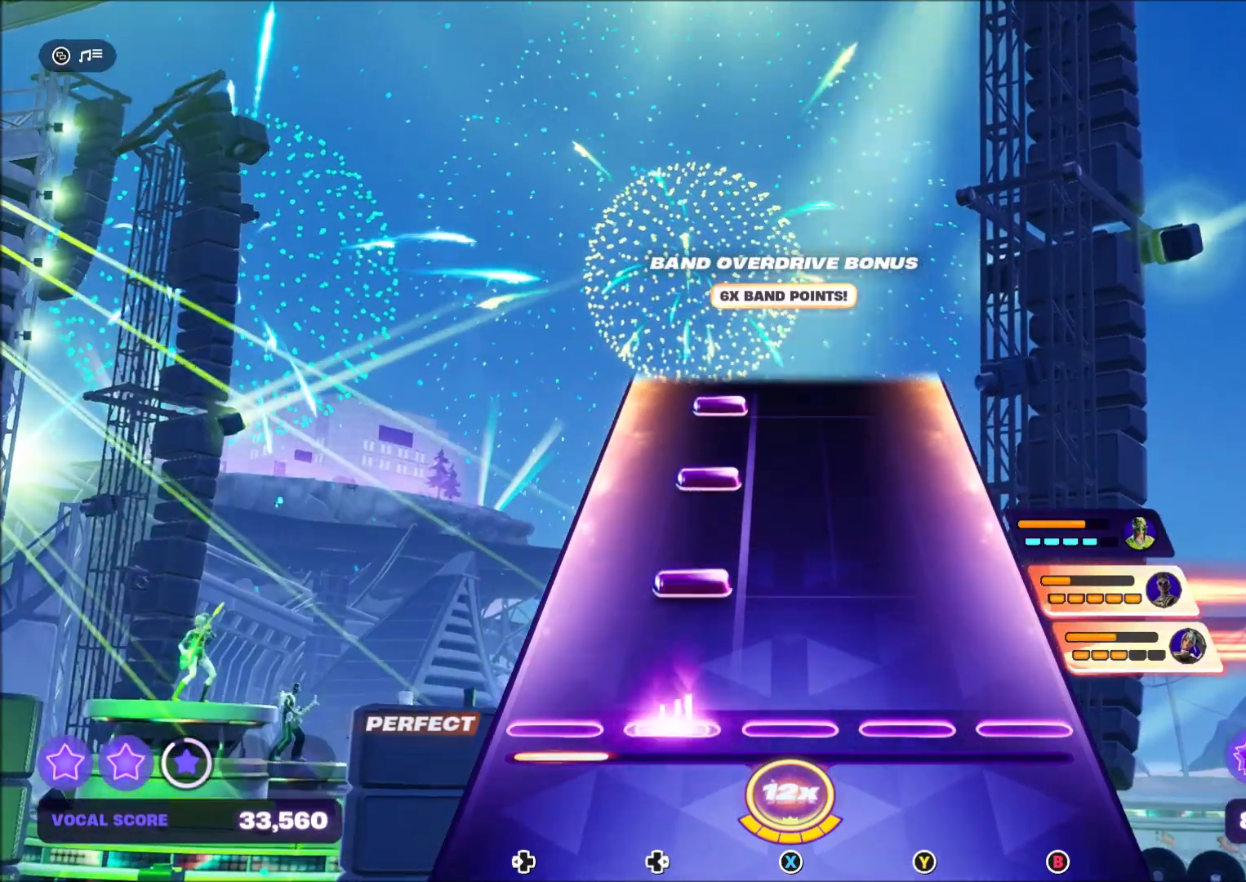
{"buttons": ["DPAD_RIGHT"], "right_stick": "center", "events": [[34, "DPAD_RIGHT", "up"], [134, "DPAD_RIGHT", "down"], [267, "DPAD_RIGHT", "up"], [434, "DPAD_RIGHT", "down"]]}
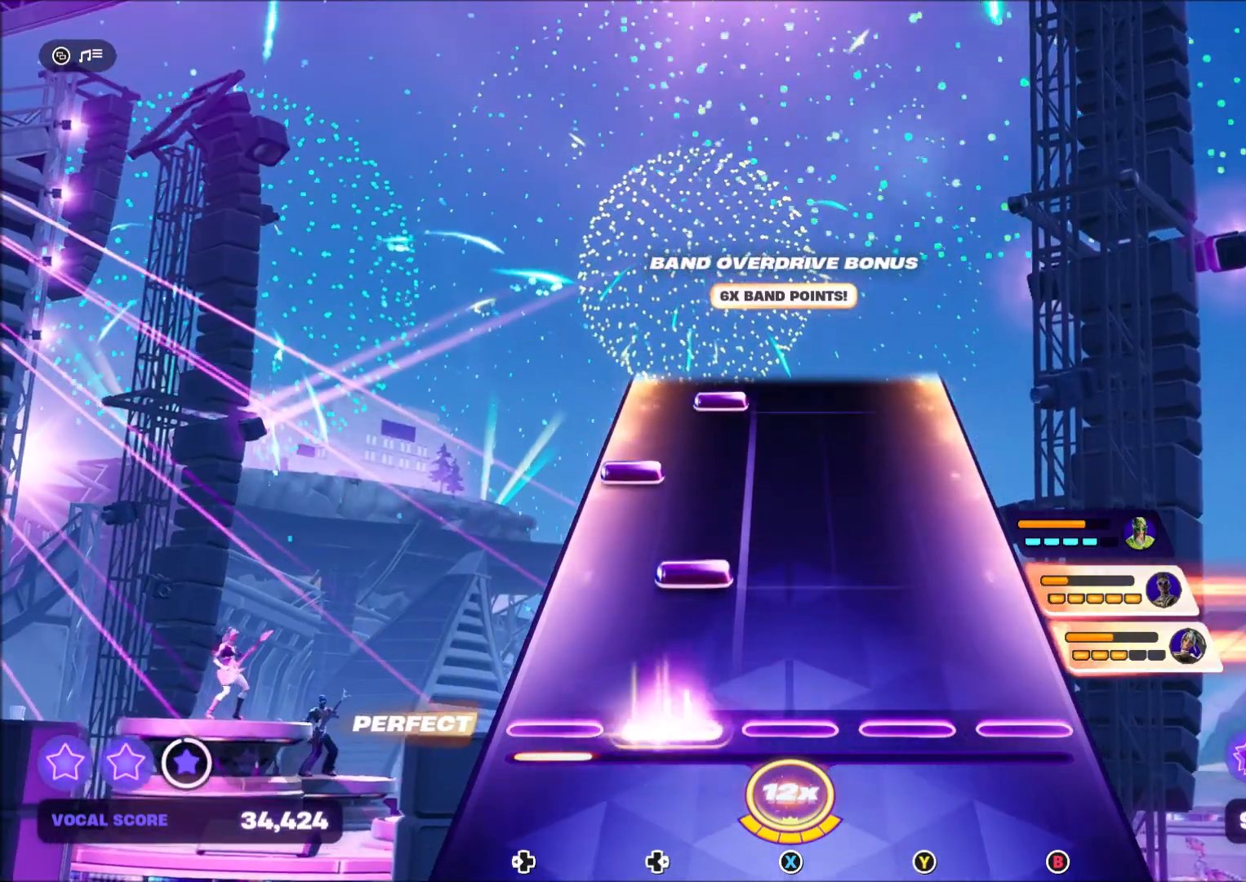
{"buttons": ["DPAD_LEFT"], "right_stick": "center", "events": [[33, "DPAD_RIGHT", "up"], [200, "DPAD_RIGHT", "down"], [267, "DPAD_RIGHT", "up"], [433, "DPAD_LEFT", "down"]]}
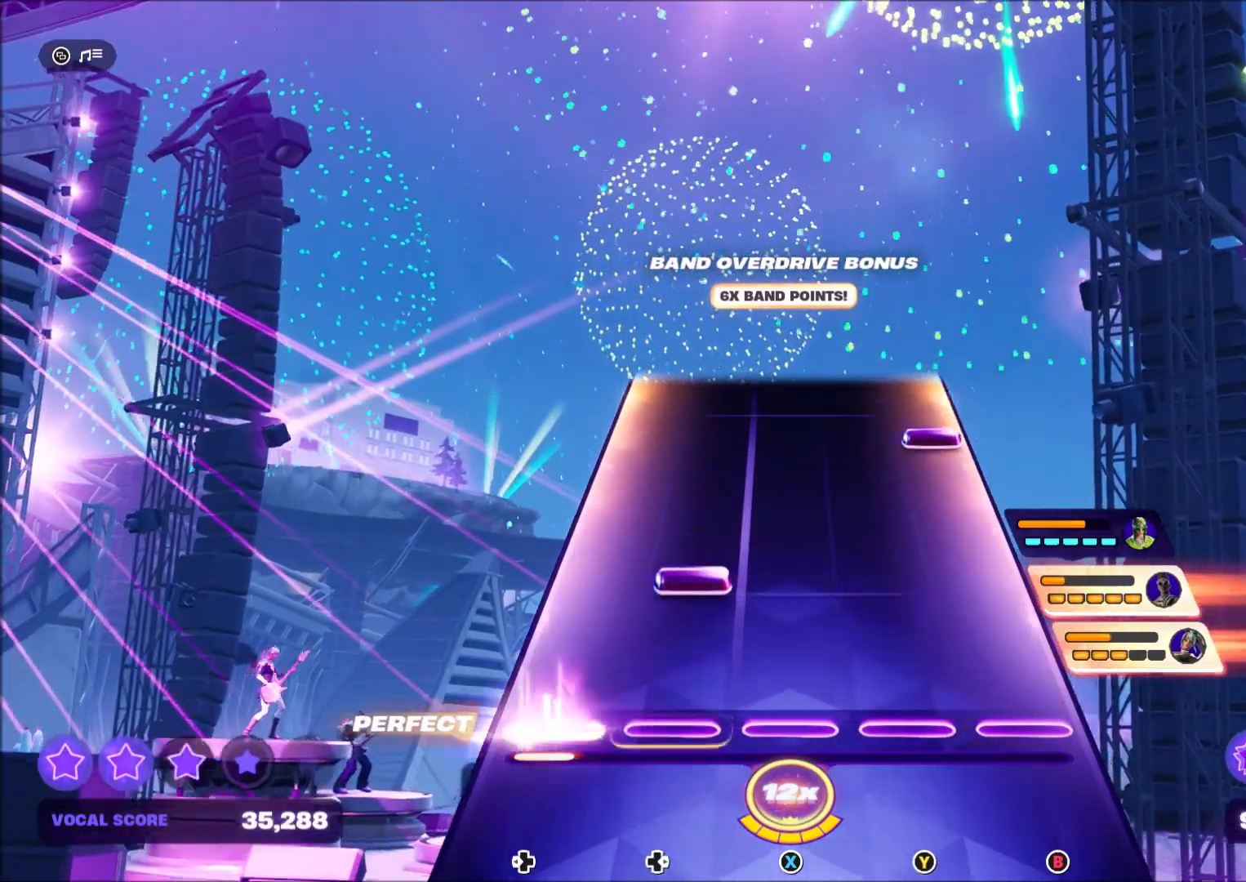
{"buttons": [], "right_stick": "center", "events": [[33, "DPAD_LEFT", "up"], [134, "DPAD_RIGHT", "down"], [300, "DPAD_RIGHT", "up"]]}
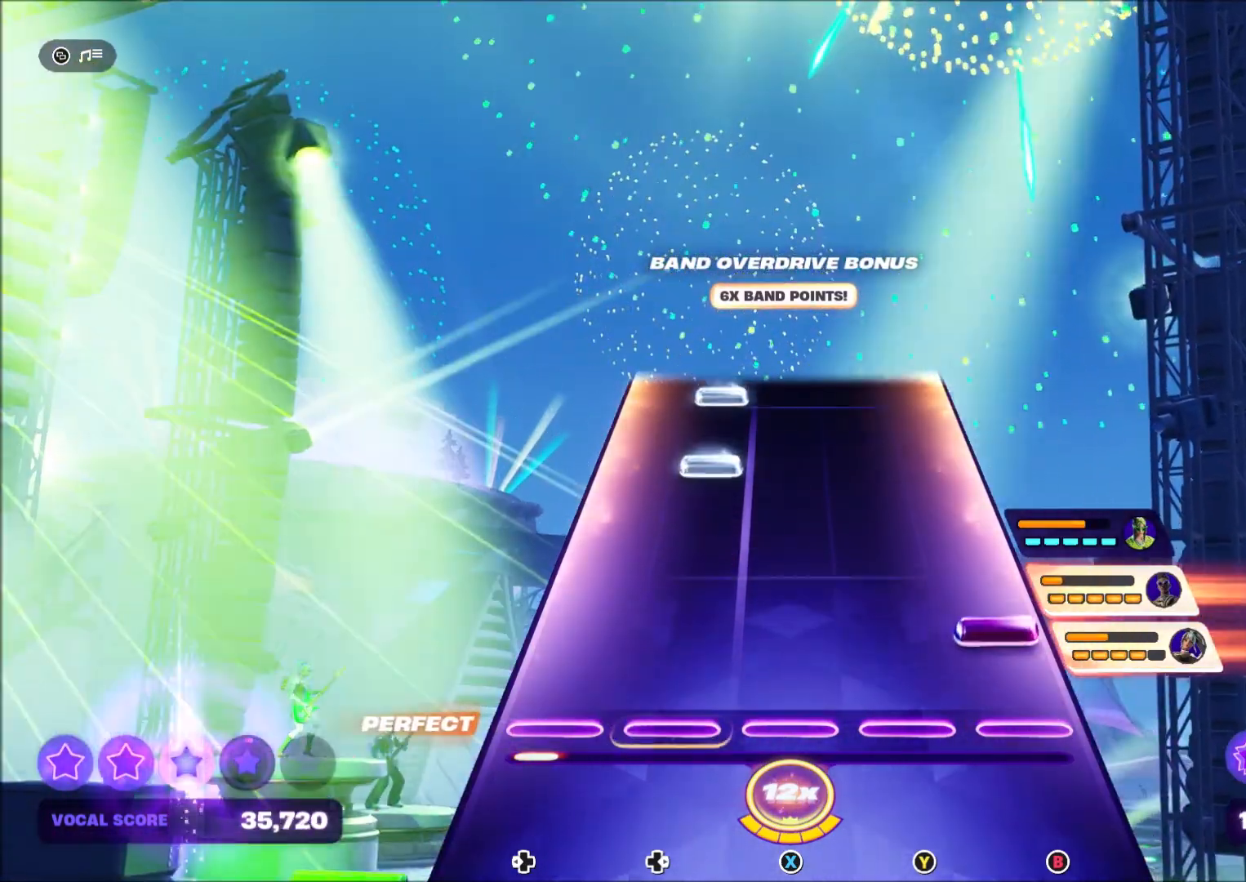
{"buttons": ["DPAD_RIGHT"], "right_stick": "center", "events": [[67, "B", "down"], [200, "B", "up"], [434, "DPAD_RIGHT", "down"]]}
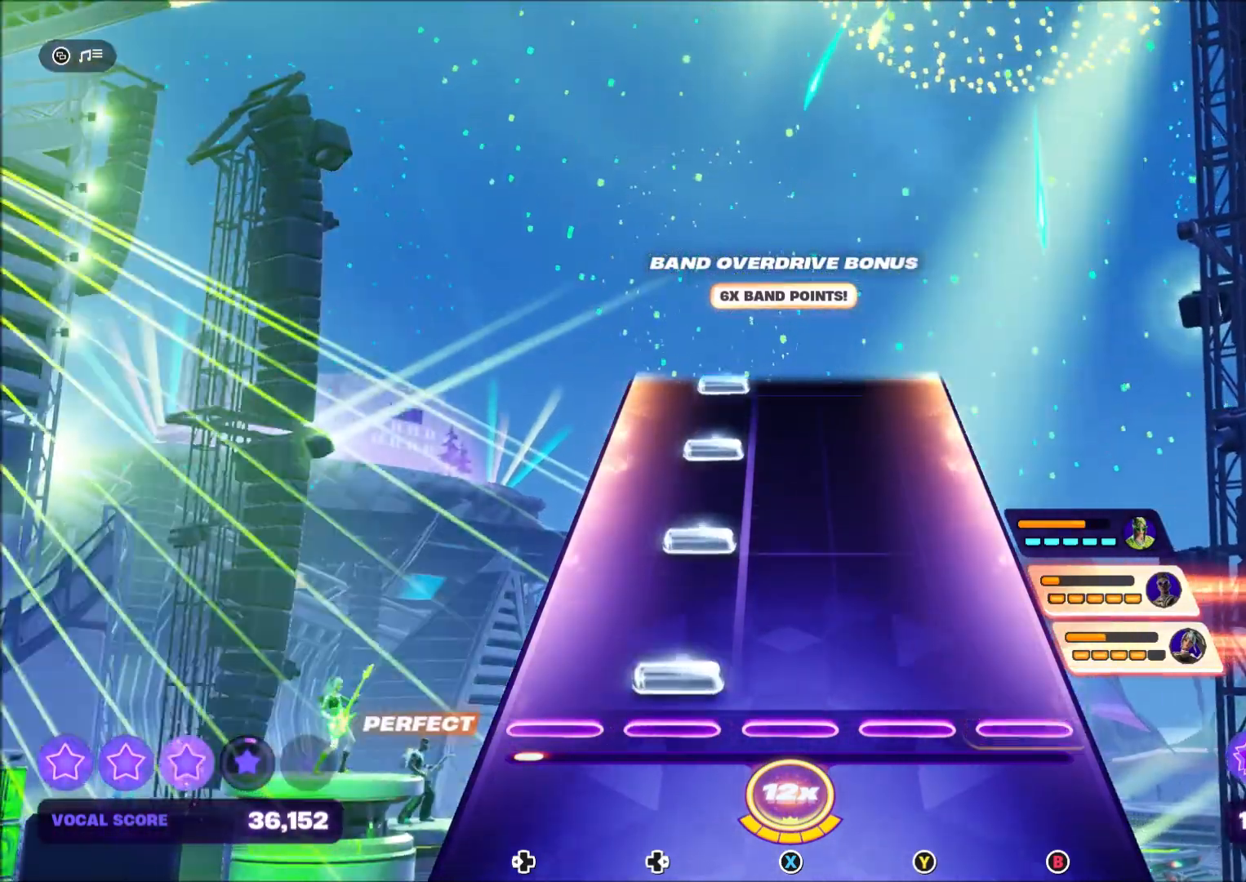
{"buttons": ["DPAD_RIGHT"], "right_stick": "center", "events": [[133, "DPAD_RIGHT", "up"], [167, "DPAD_RIGHT", "down"], [300, "DPAD_RIGHT", "up"], [467, "DPAD_RIGHT", "down"]]}
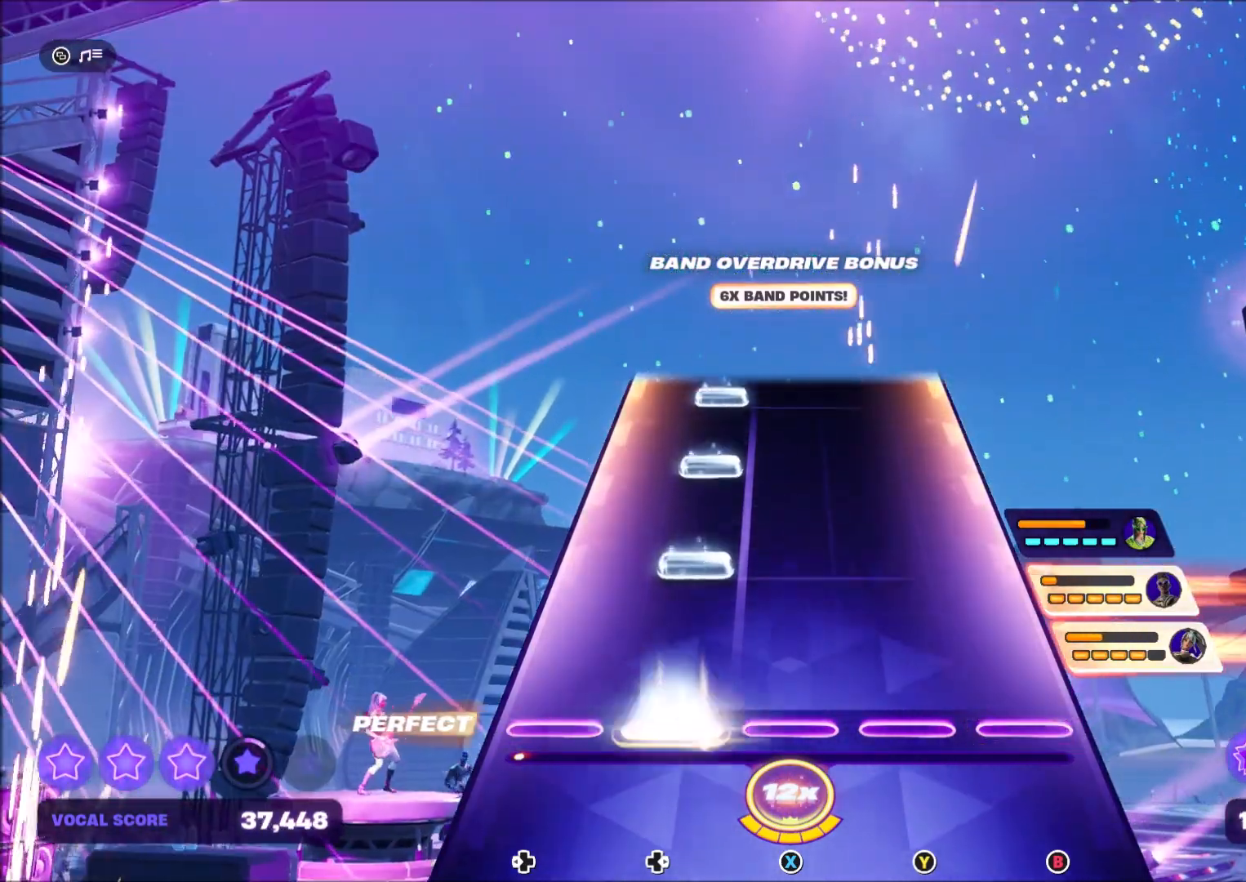
{"buttons": ["DPAD_RIGHT"], "right_stick": "center", "events": [[67, "DPAD_RIGHT", "up"], [267, "DPAD_RIGHT", "down"], [334, "DPAD_RIGHT", "up"], [434, "DPAD_RIGHT", "down"]]}